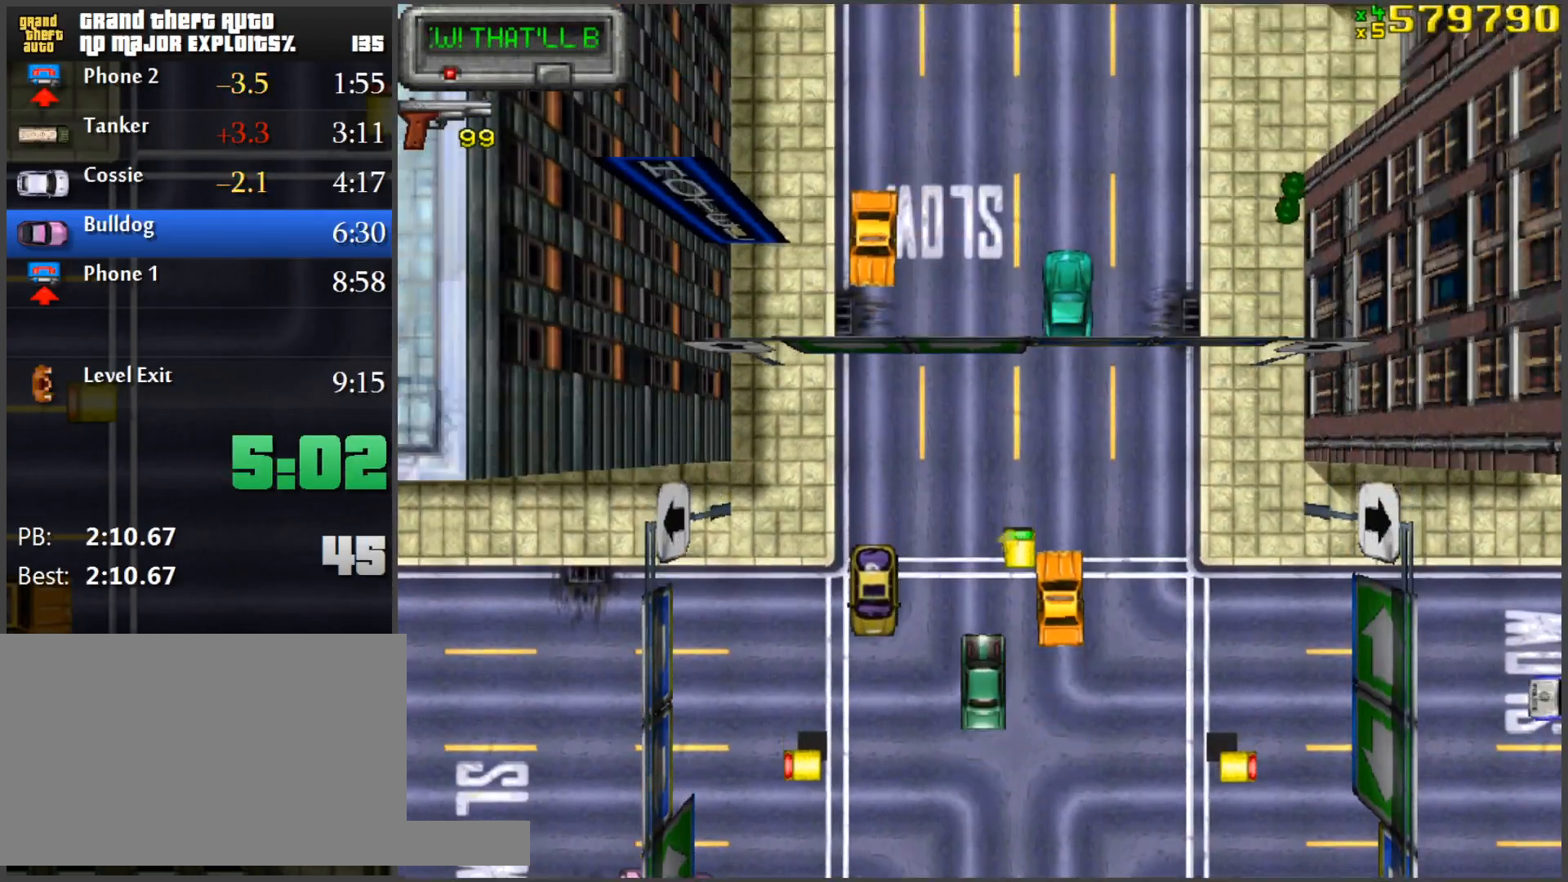
Gameplay with keyboard and mouse; each line is a JSON object with the keys and mouse buttons held at the frame after it. "events" lists presses ("down") and releases ("up") of "1", "2", "3", "4", "5", "a", "alt", "c", "caps_lock", "ctrl", "d", "e", "f", "g", "q", "r", "s", "shift", "space", "t", "tab", "v", "w", "x", "z", "mouse_left", "mouse_wheel" and "mouse_right" between this image and that frame as [ms after this image, input, new state], when the widget could be followed in between. "mouse_left", "mouse_wheel", "mouse_right" = the "left", "wheel", "right" buttons of the "mouse" list. No other keys are recorded. "wheel" means that the mouse wheel is clicked or scrolled. Mouse movement is not recorded.
{"keys": ["w"], "mouse": [], "events": []}
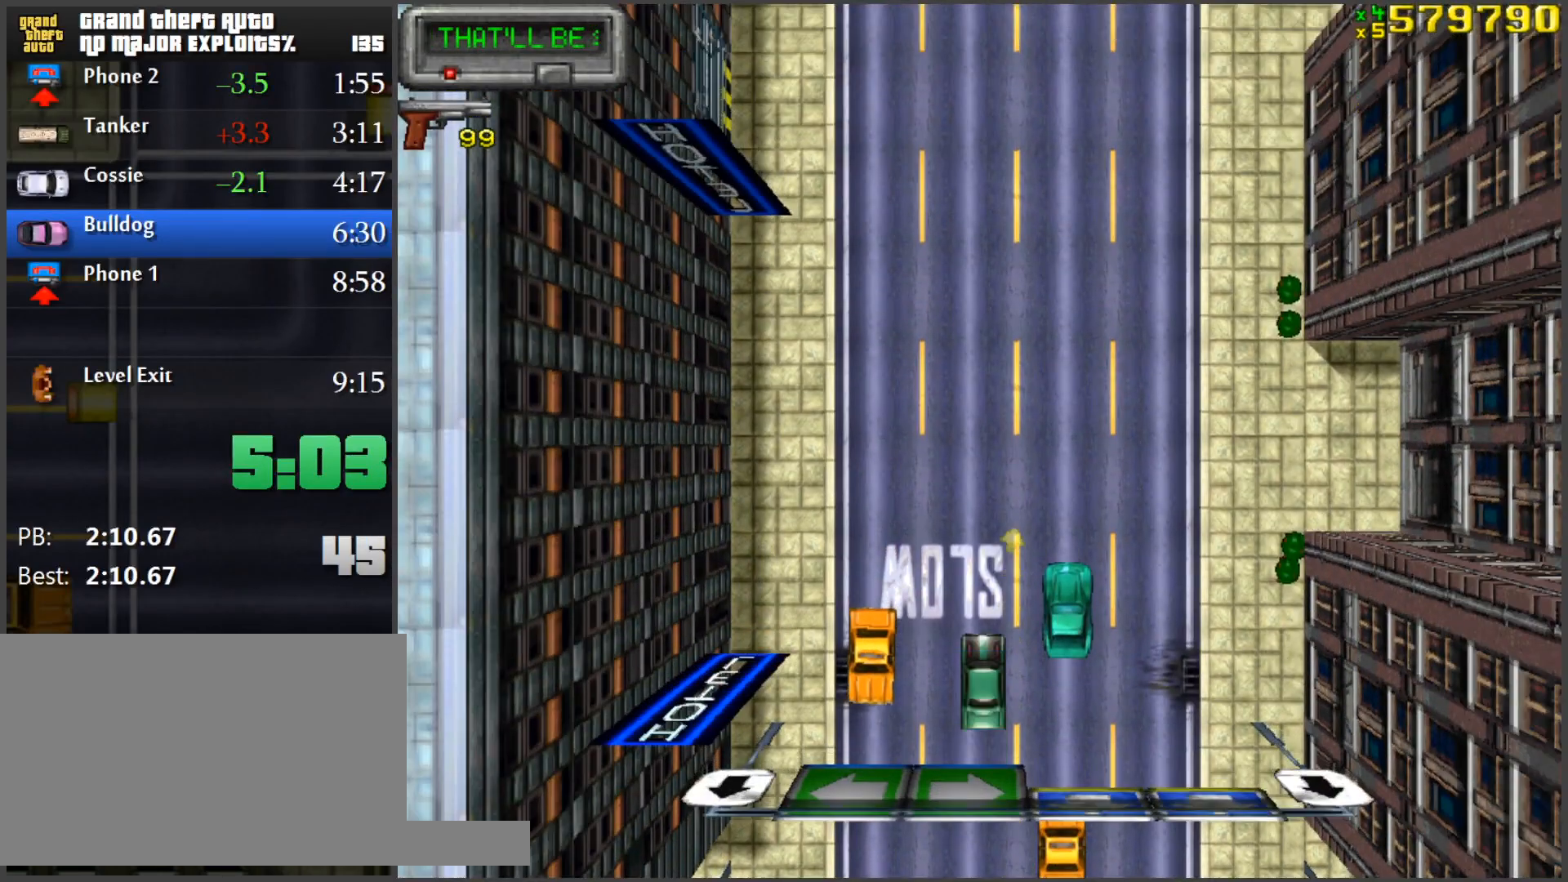
{"keys": ["w"], "mouse": [], "events": []}
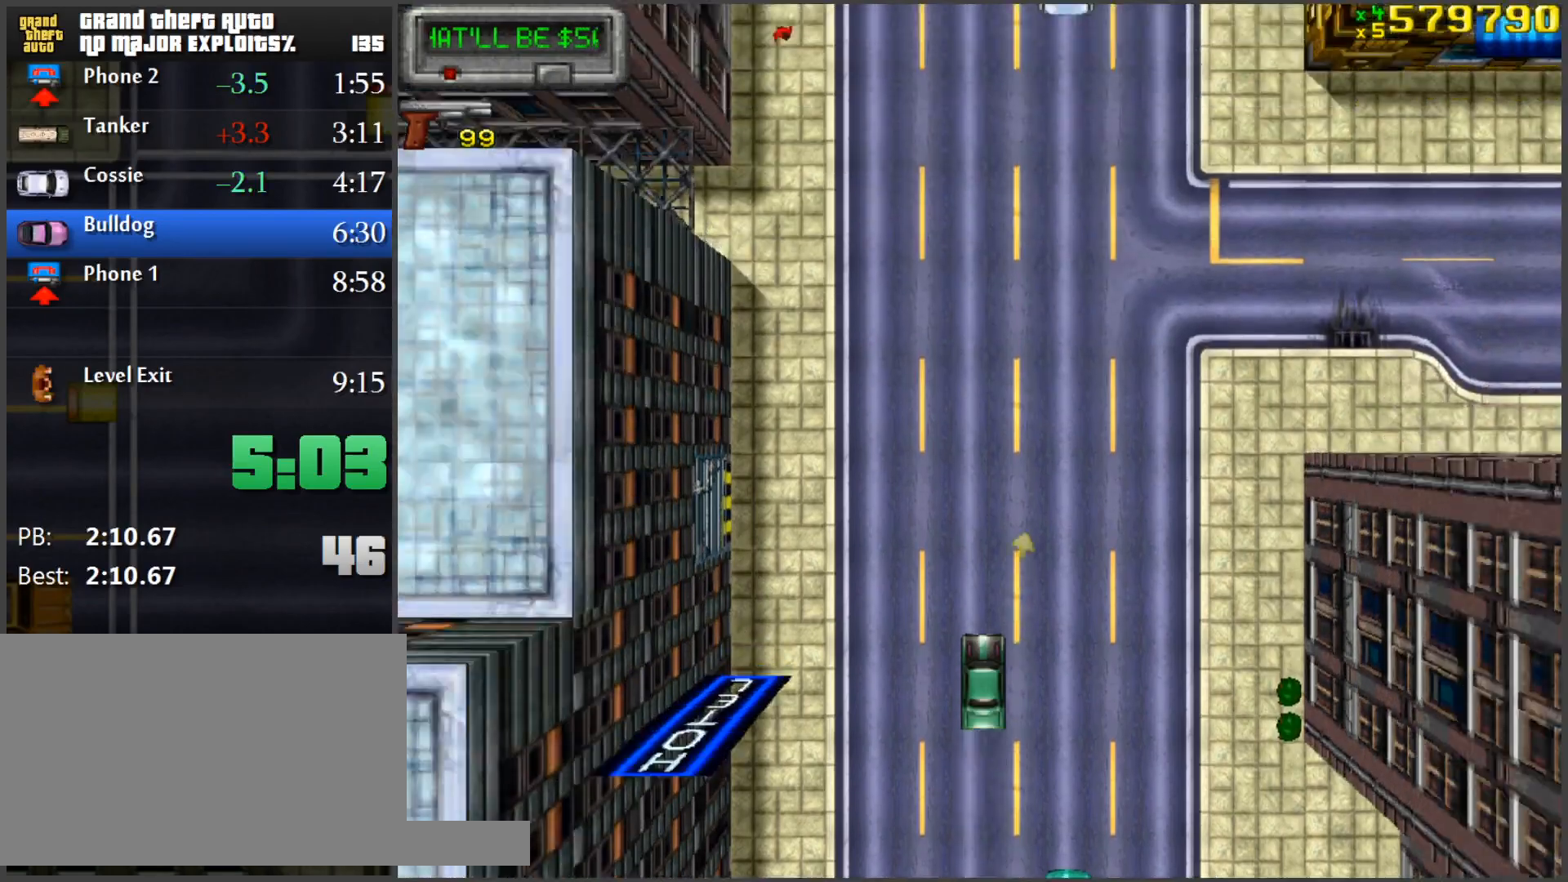
{"keys": ["w"], "mouse": [], "events": []}
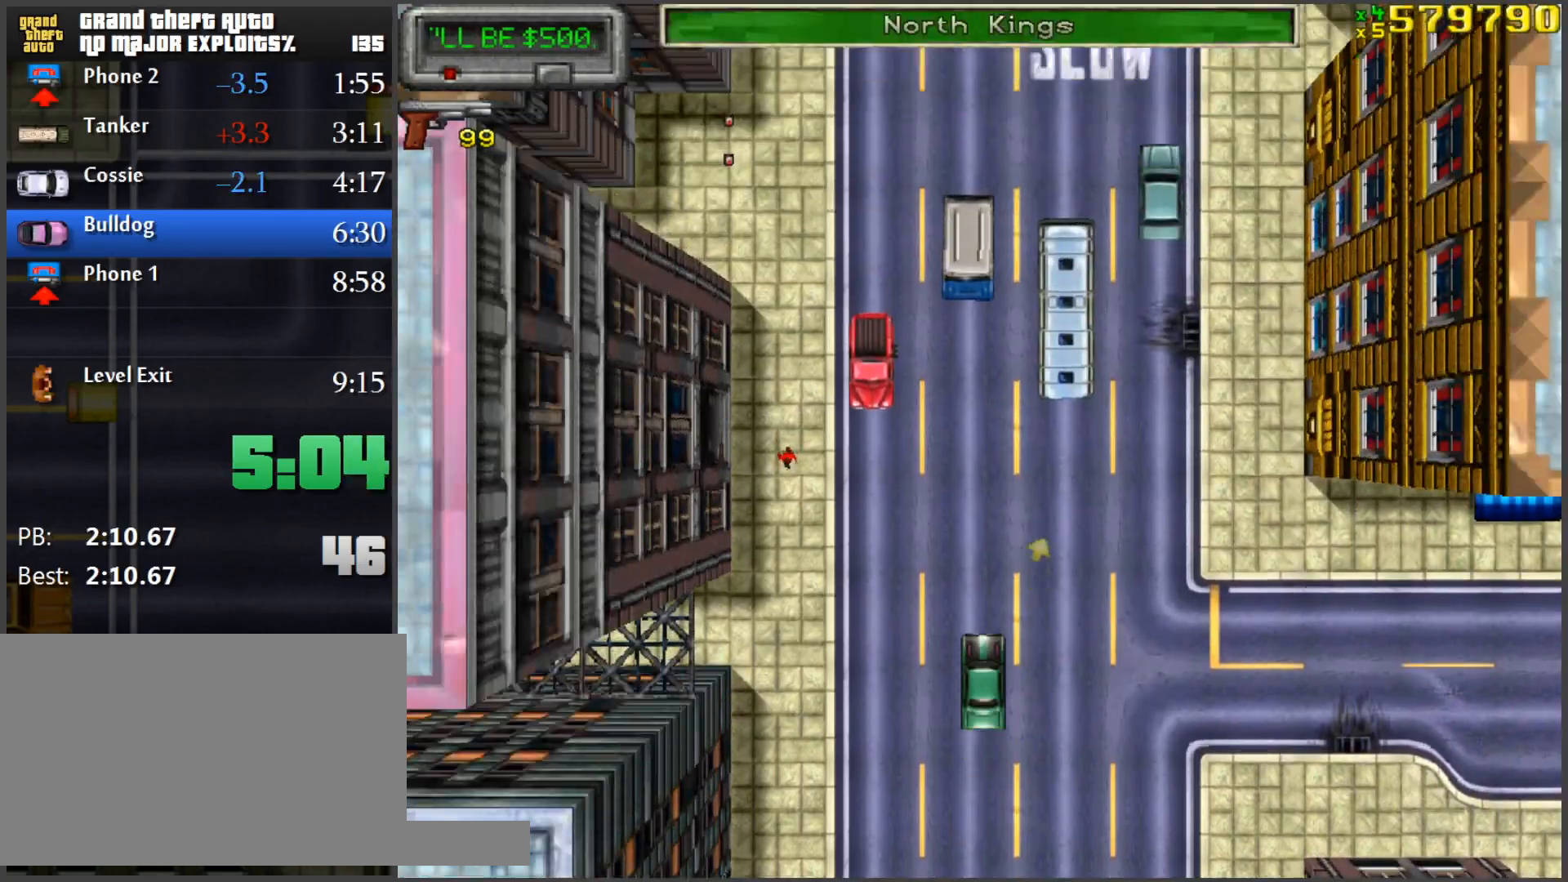
{"keys": ["a", "space"], "mouse": [], "events": [[116, "d", "down"], [116, "w", "up"], [166, "d", "up"], [250, "a", "down"], [350, "space", "down"]]}
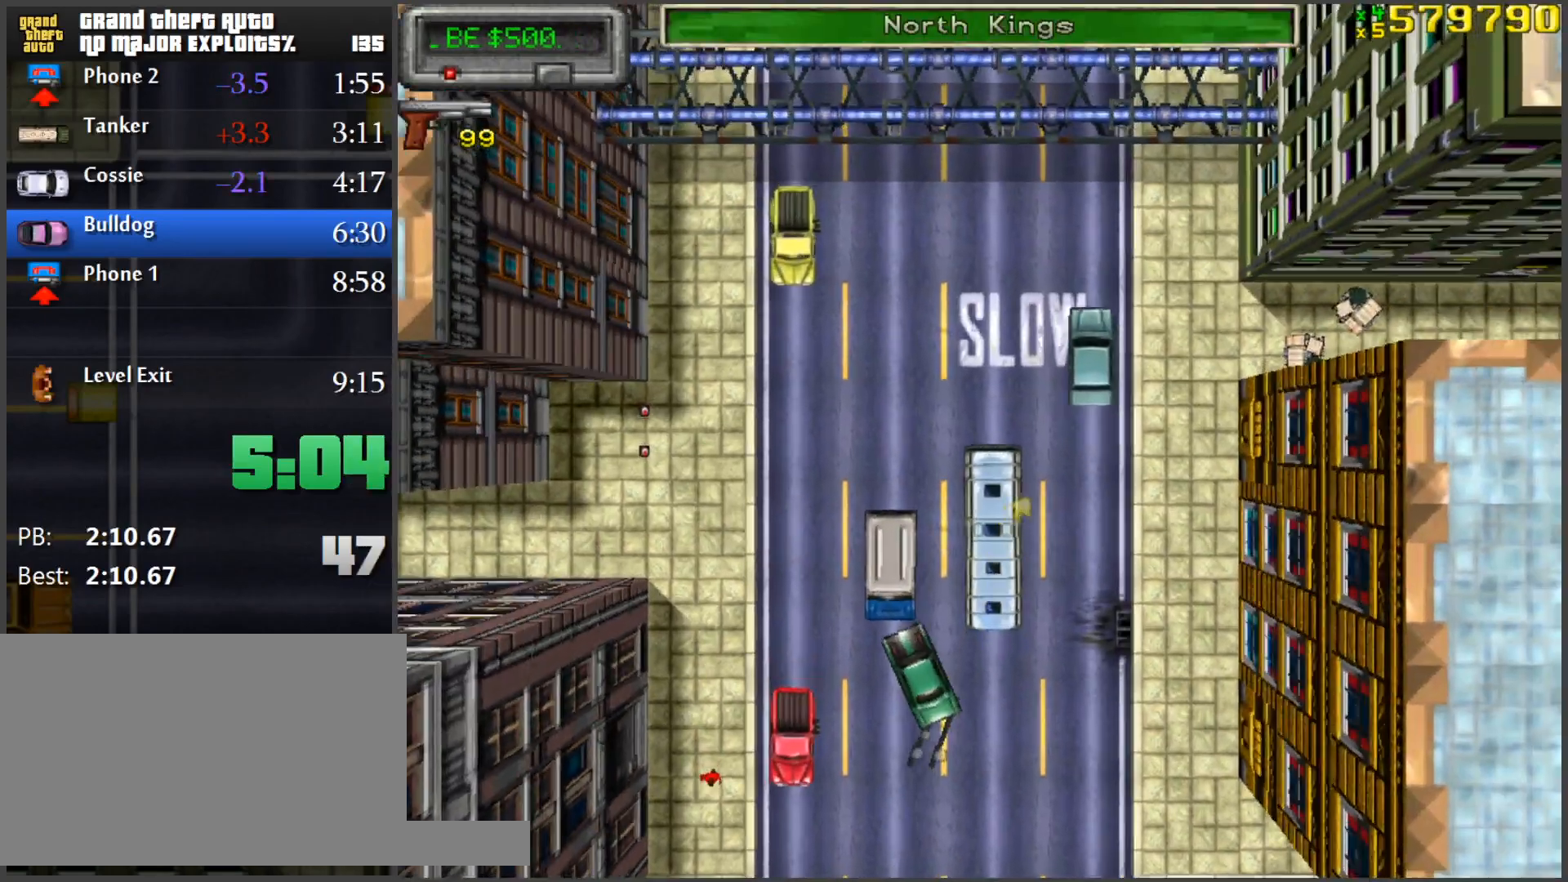
{"keys": ["a", "s"], "mouse": [], "events": [[83, "a", "up"], [133, "space", "up"], [167, "s", "down"], [267, "a", "down"]]}
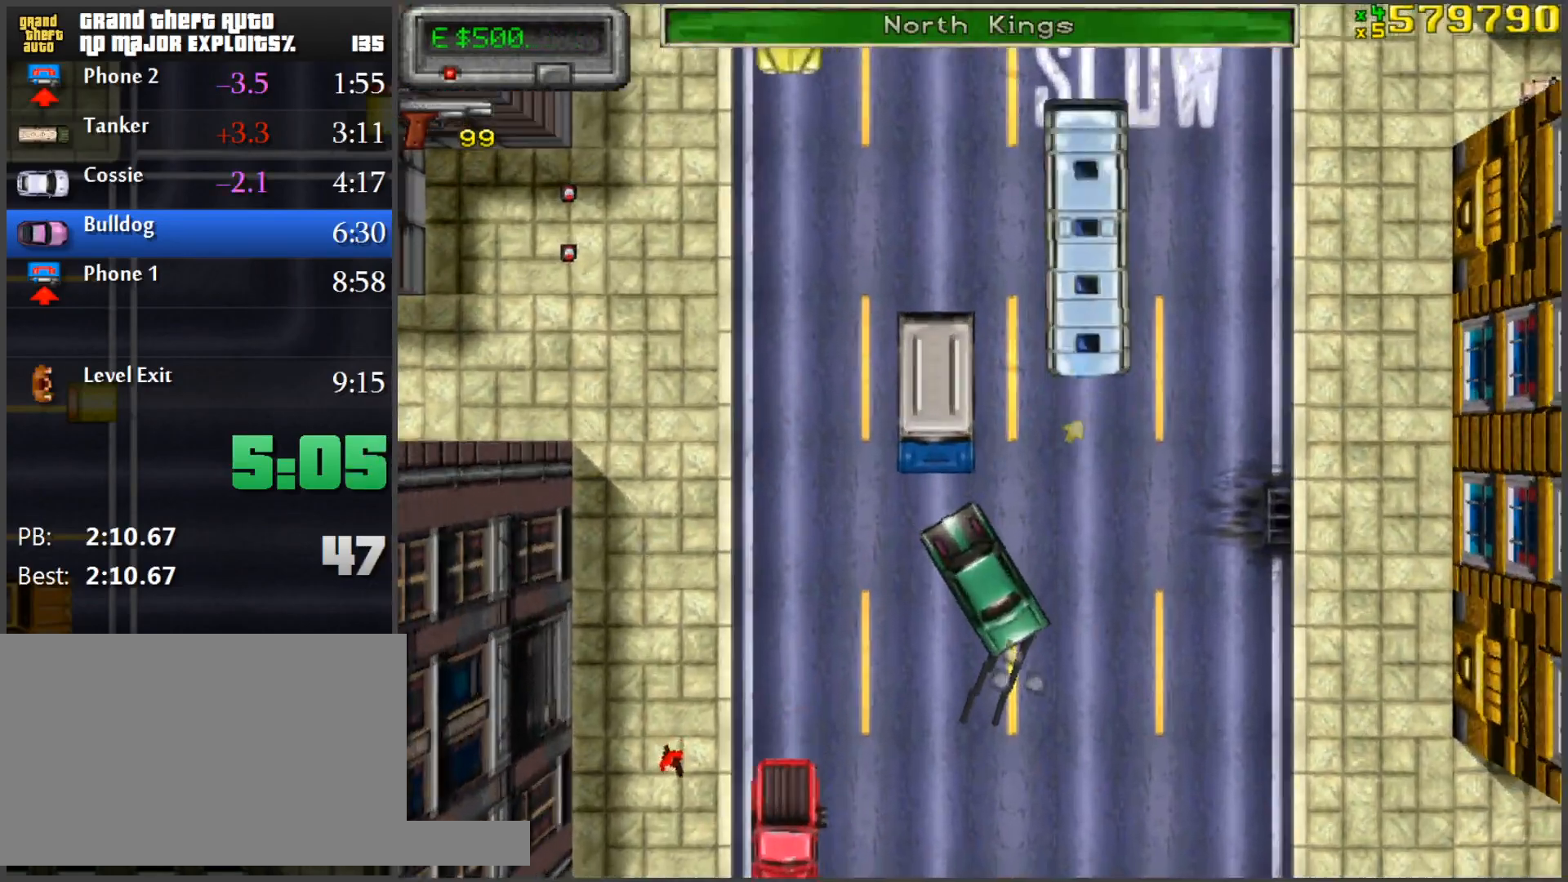
{"keys": ["d", "w"], "mouse": [], "events": [[333, "a", "up"], [333, "s", "up"], [383, "d", "down"], [417, "w", "down"]]}
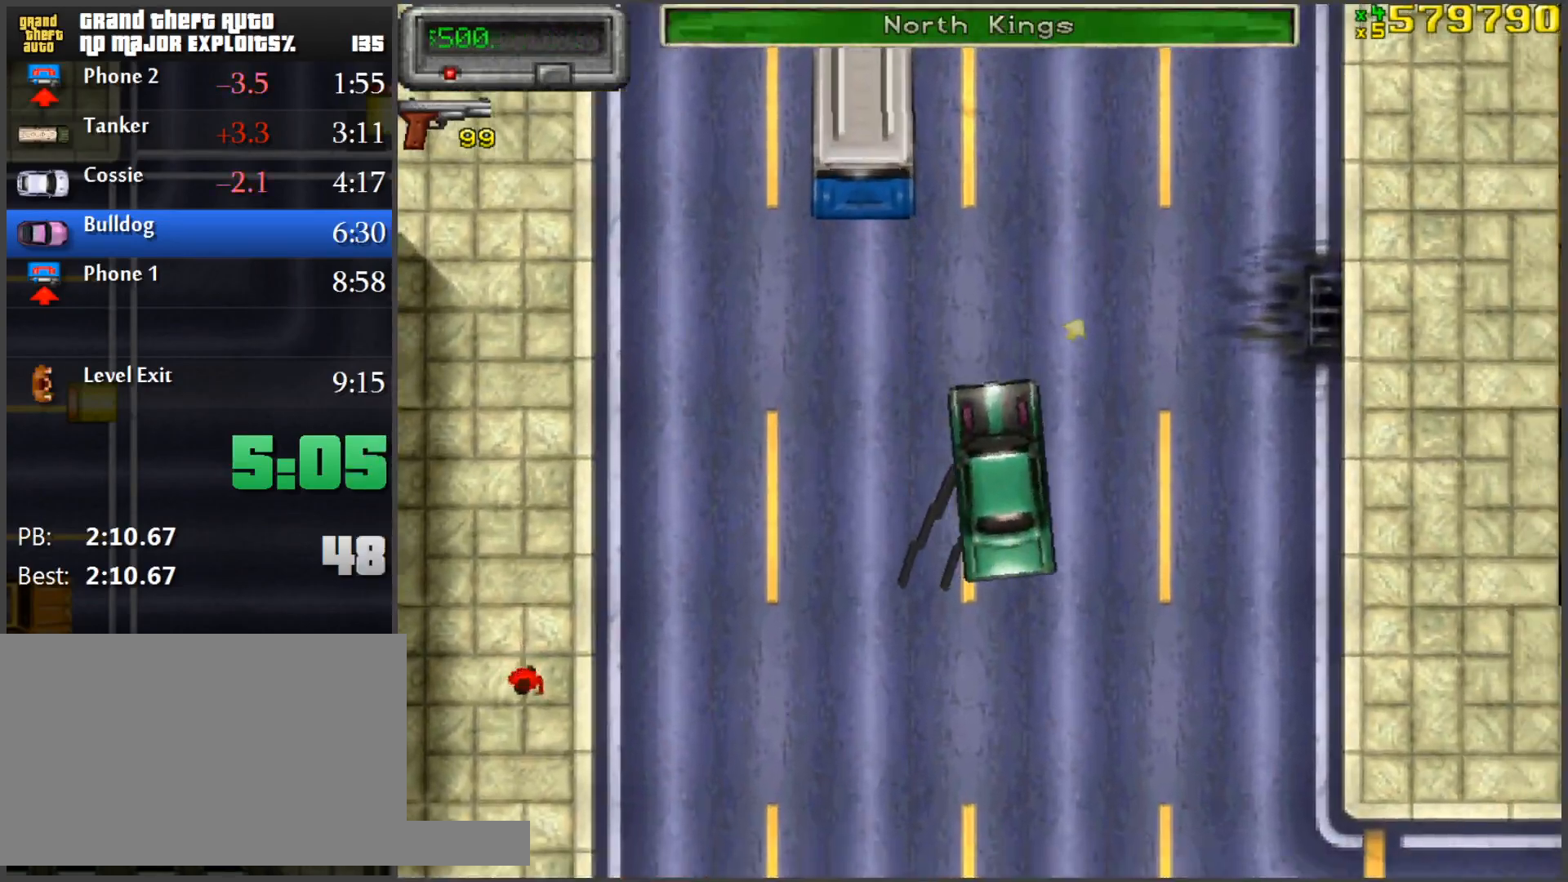
{"keys": ["w"], "mouse": [], "events": [[384, "d", "up"]]}
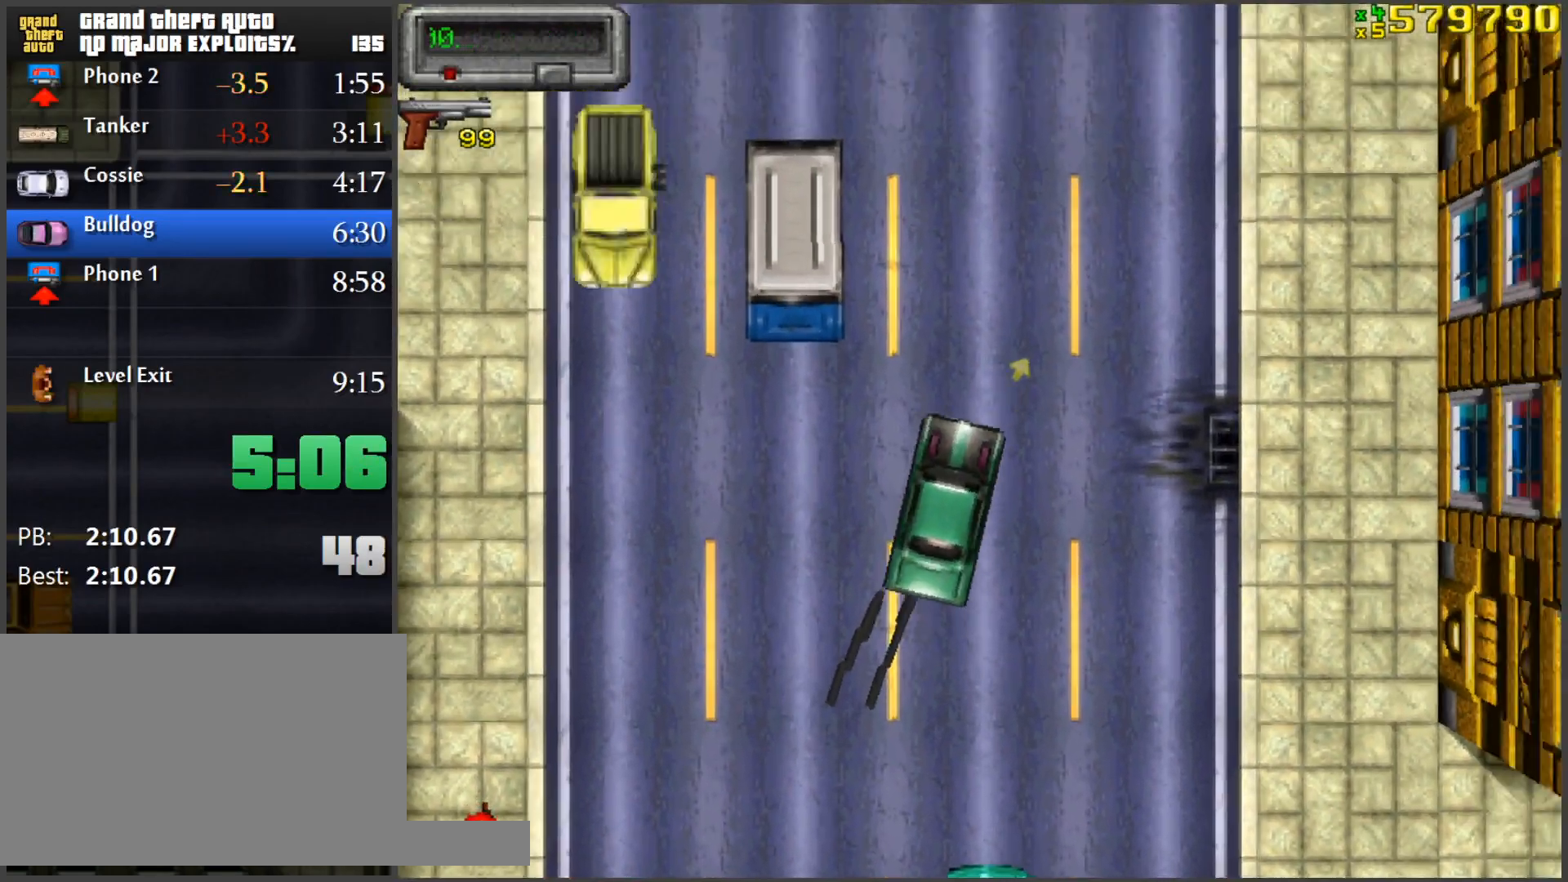
{"keys": ["w"], "mouse": [], "events": []}
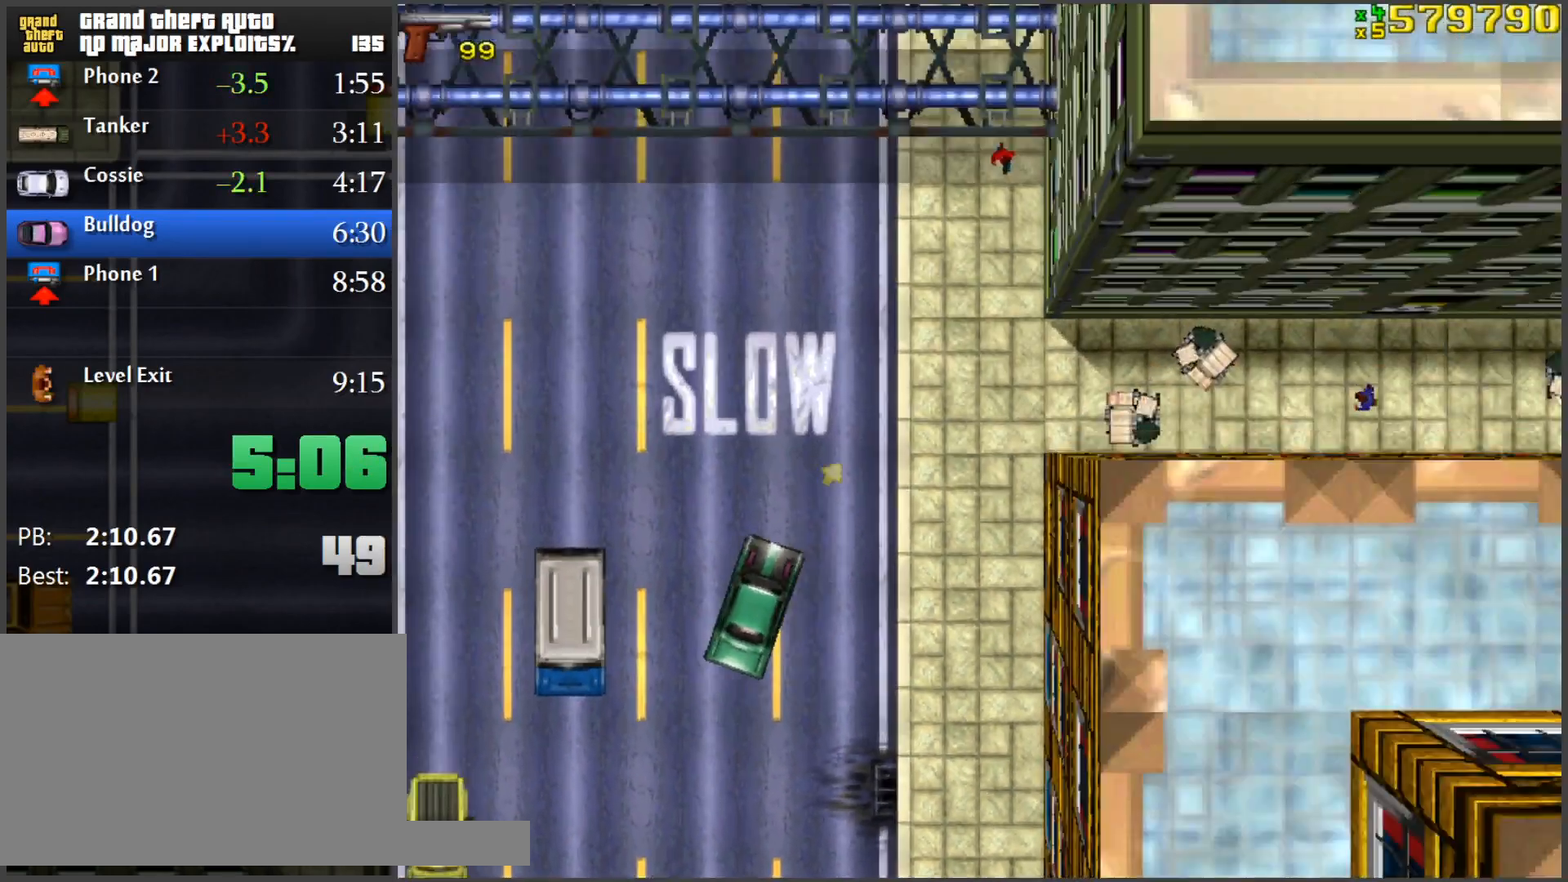
{"keys": ["w"], "mouse": [], "events": [[83, "a", "down"], [217, "a", "up"]]}
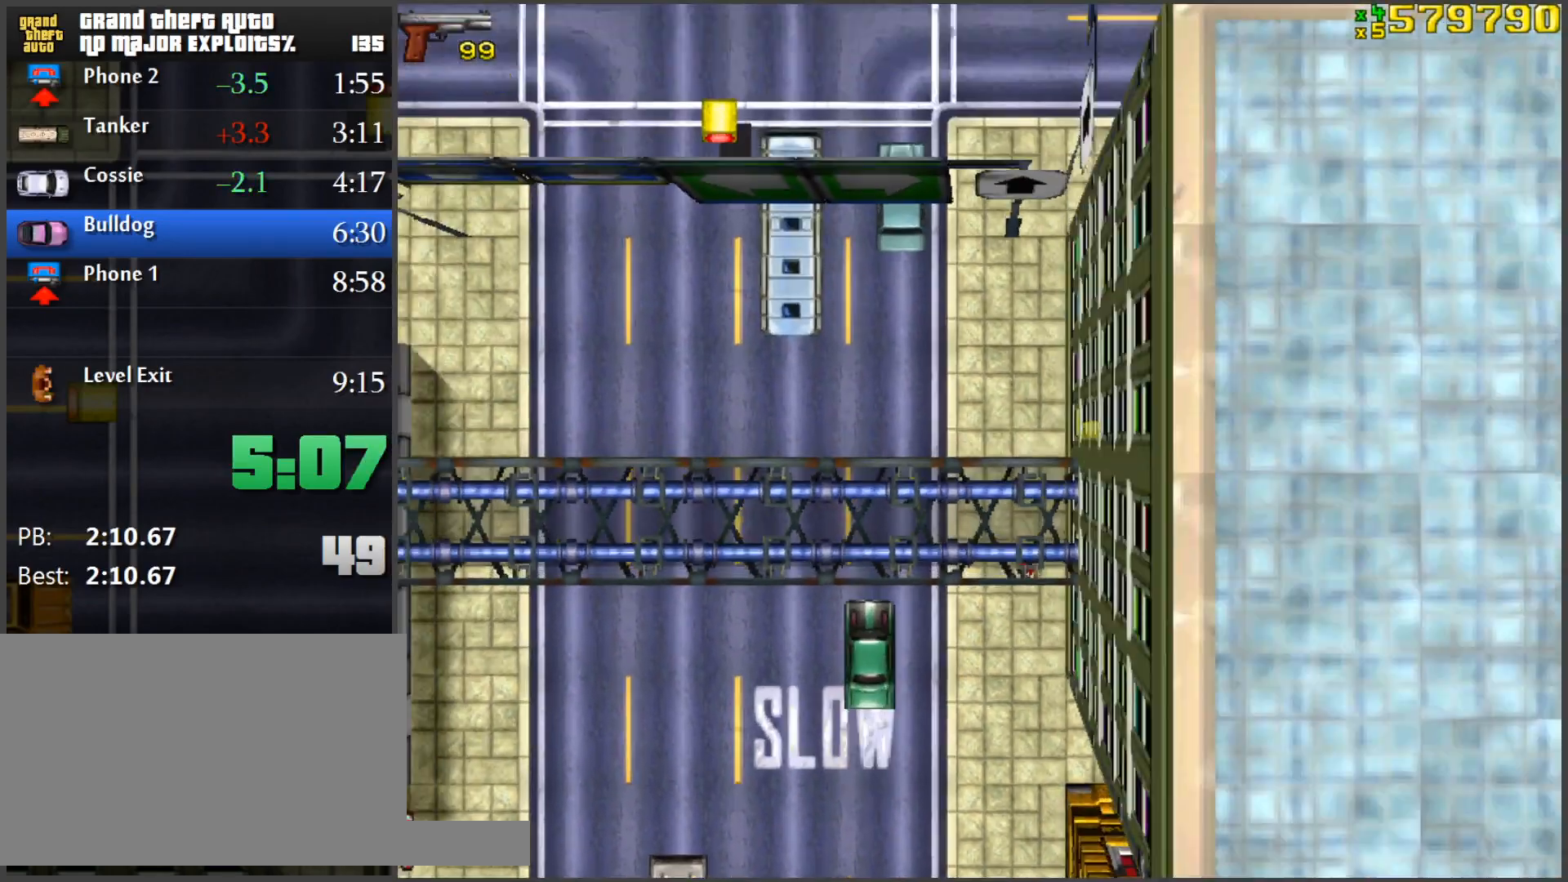
{"keys": ["w"], "mouse": [], "events": [[50, "d", "down"], [183, "d", "up"], [367, "a", "down"], [467, "a", "up"]]}
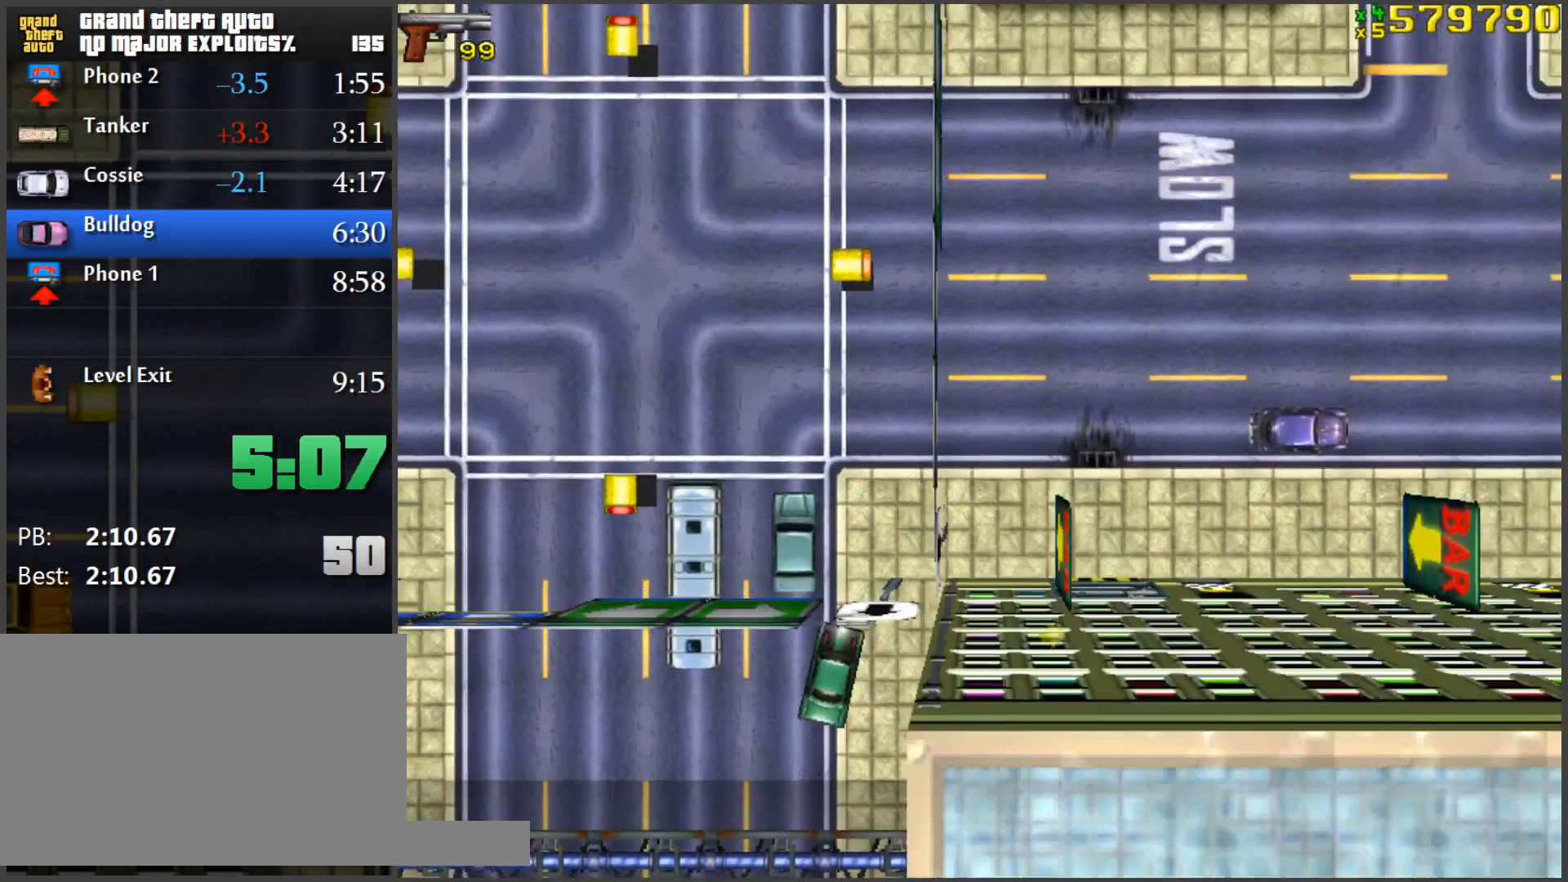
{"keys": ["d"], "mouse": [], "events": [[434, "d", "down"], [484, "w", "up"]]}
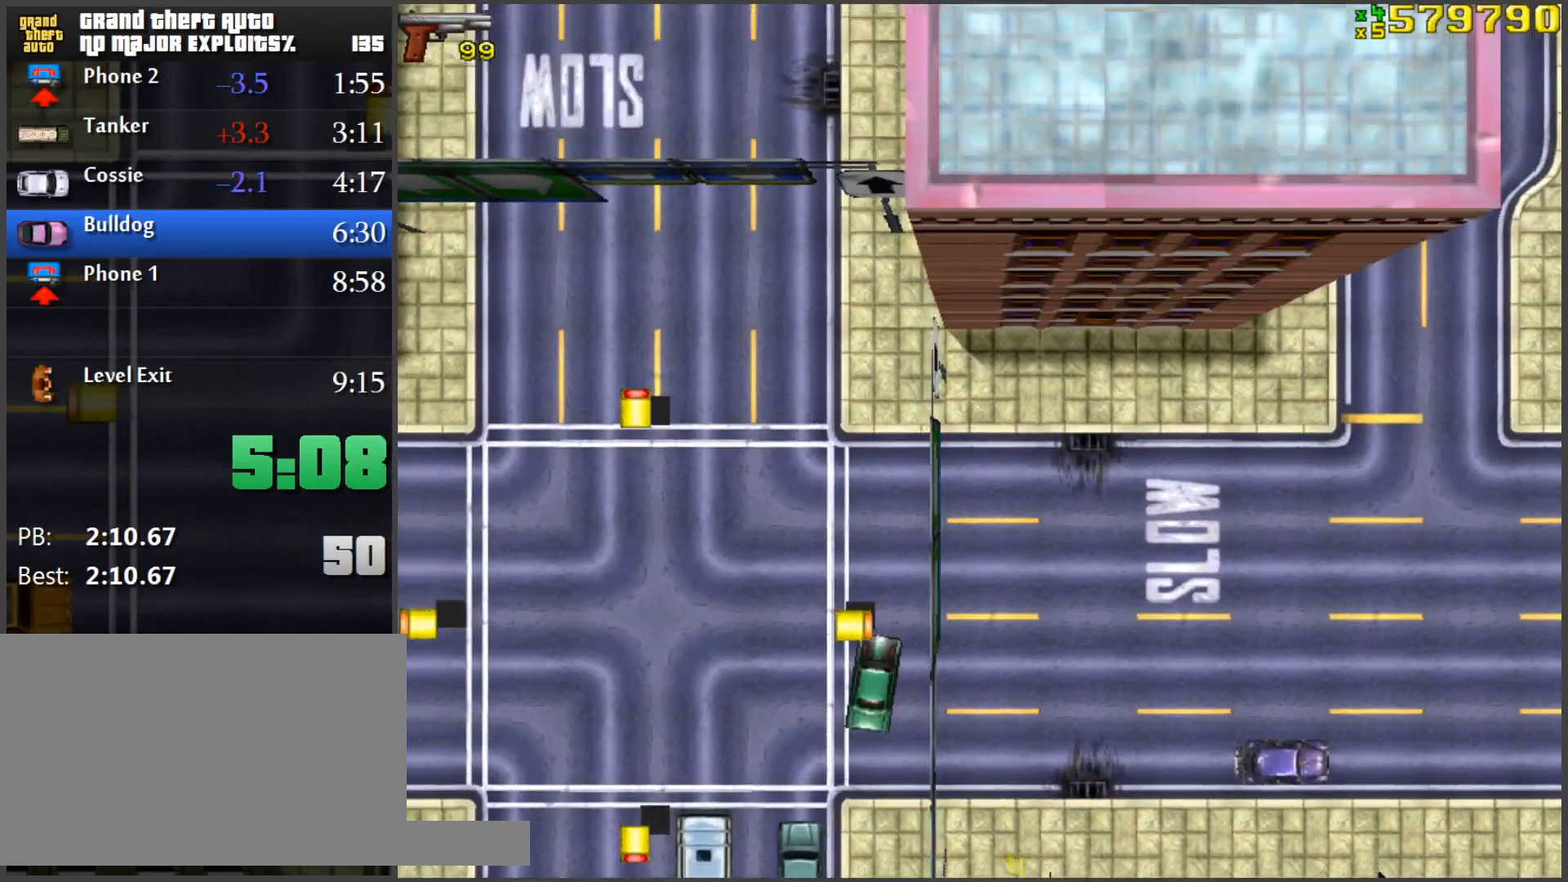
{"keys": ["d", "w"], "mouse": [], "events": [[66, "space", "down"], [300, "w", "down"], [450, "space", "up"]]}
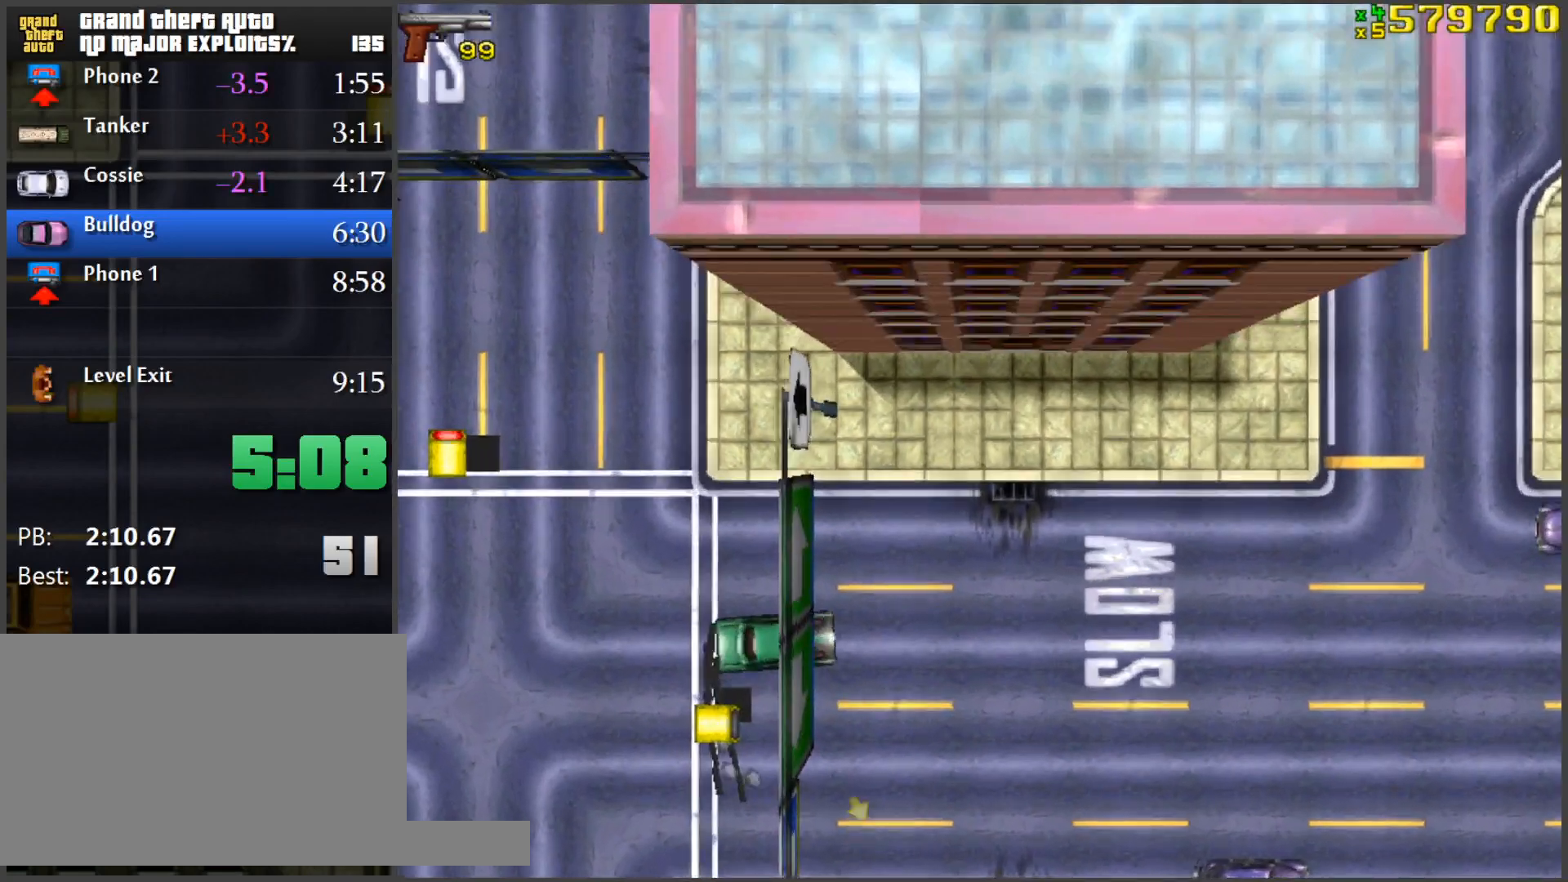
{"keys": ["d", "w"], "mouse": [], "events": []}
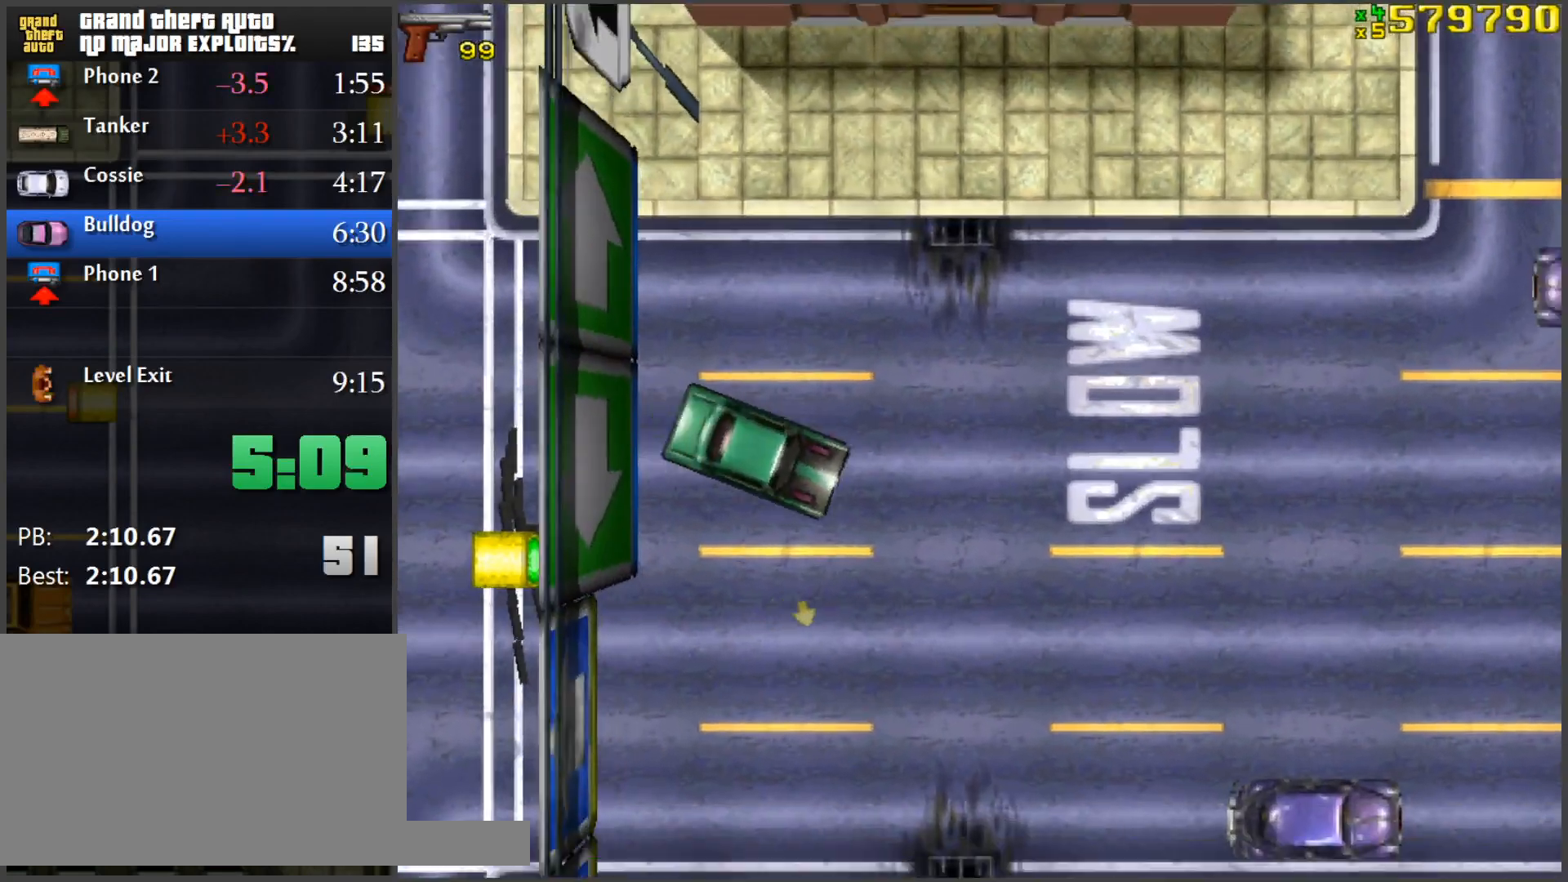
{"keys": ["w"], "mouse": [], "events": [[16, "space", "down"], [283, "space", "up"], [433, "d", "up"]]}
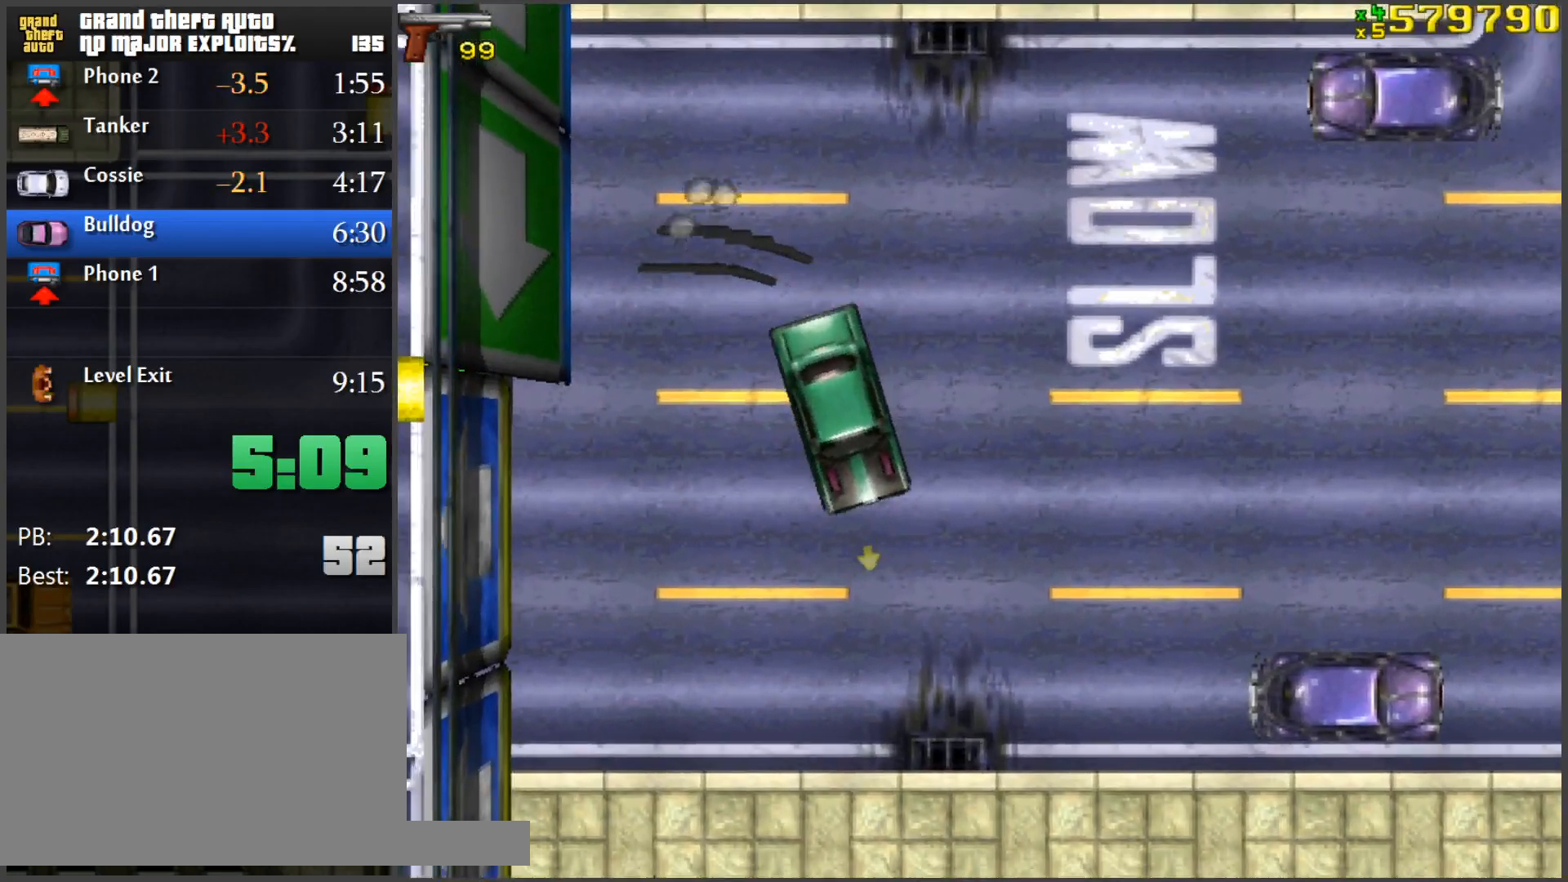
{"keys": ["w"], "mouse": [], "events": []}
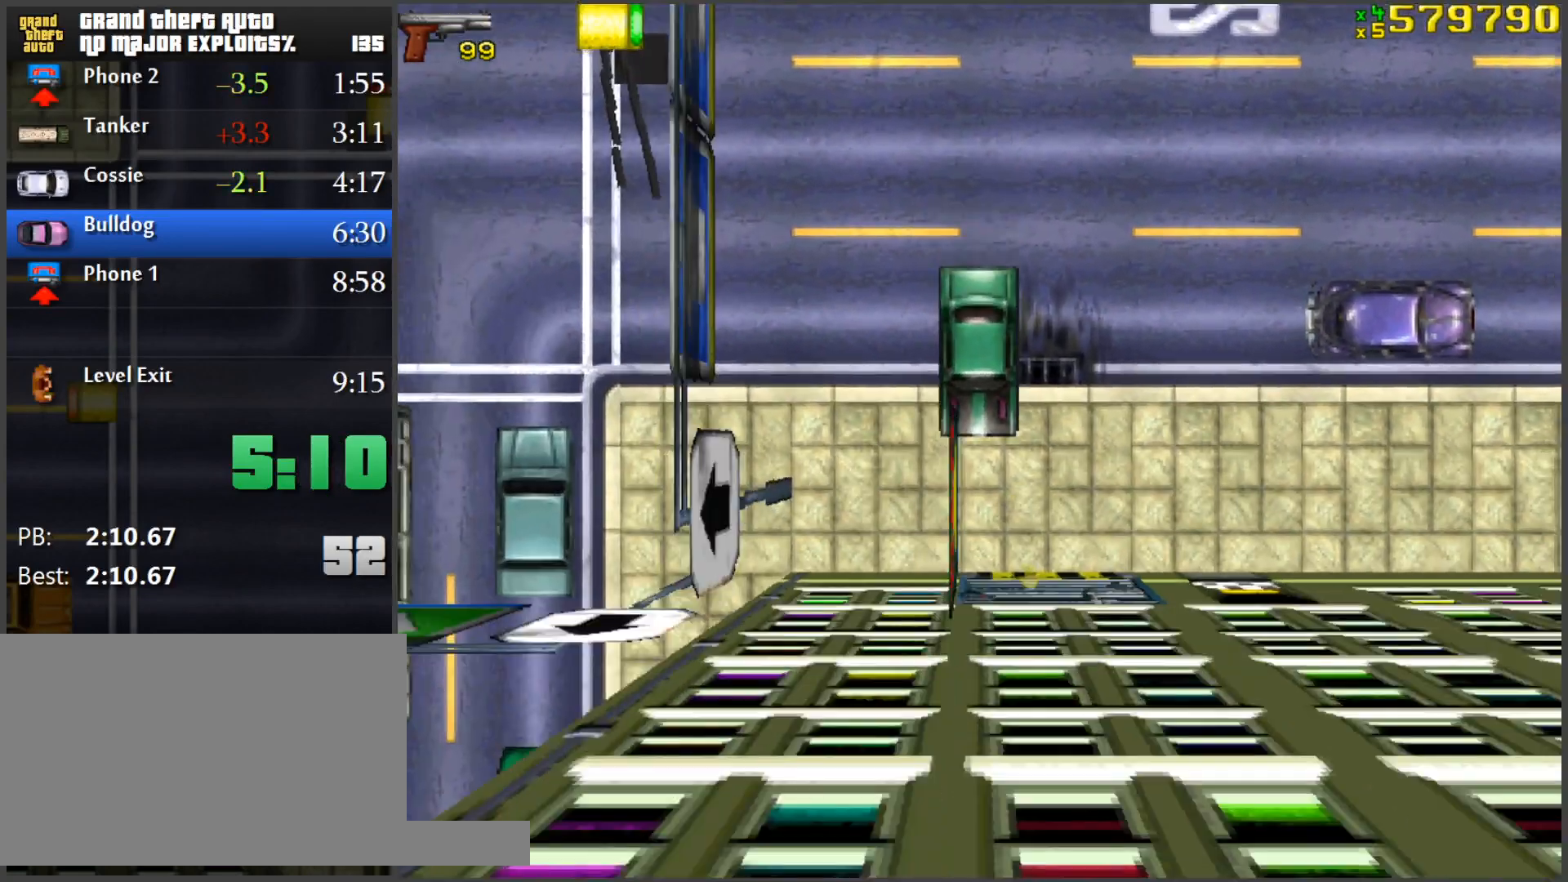
{"keys": ["d", "s"], "mouse": [], "events": [[33, "d", "down"], [133, "d", "up"], [367, "w", "up"], [467, "s", "down"], [500, "d", "down"]]}
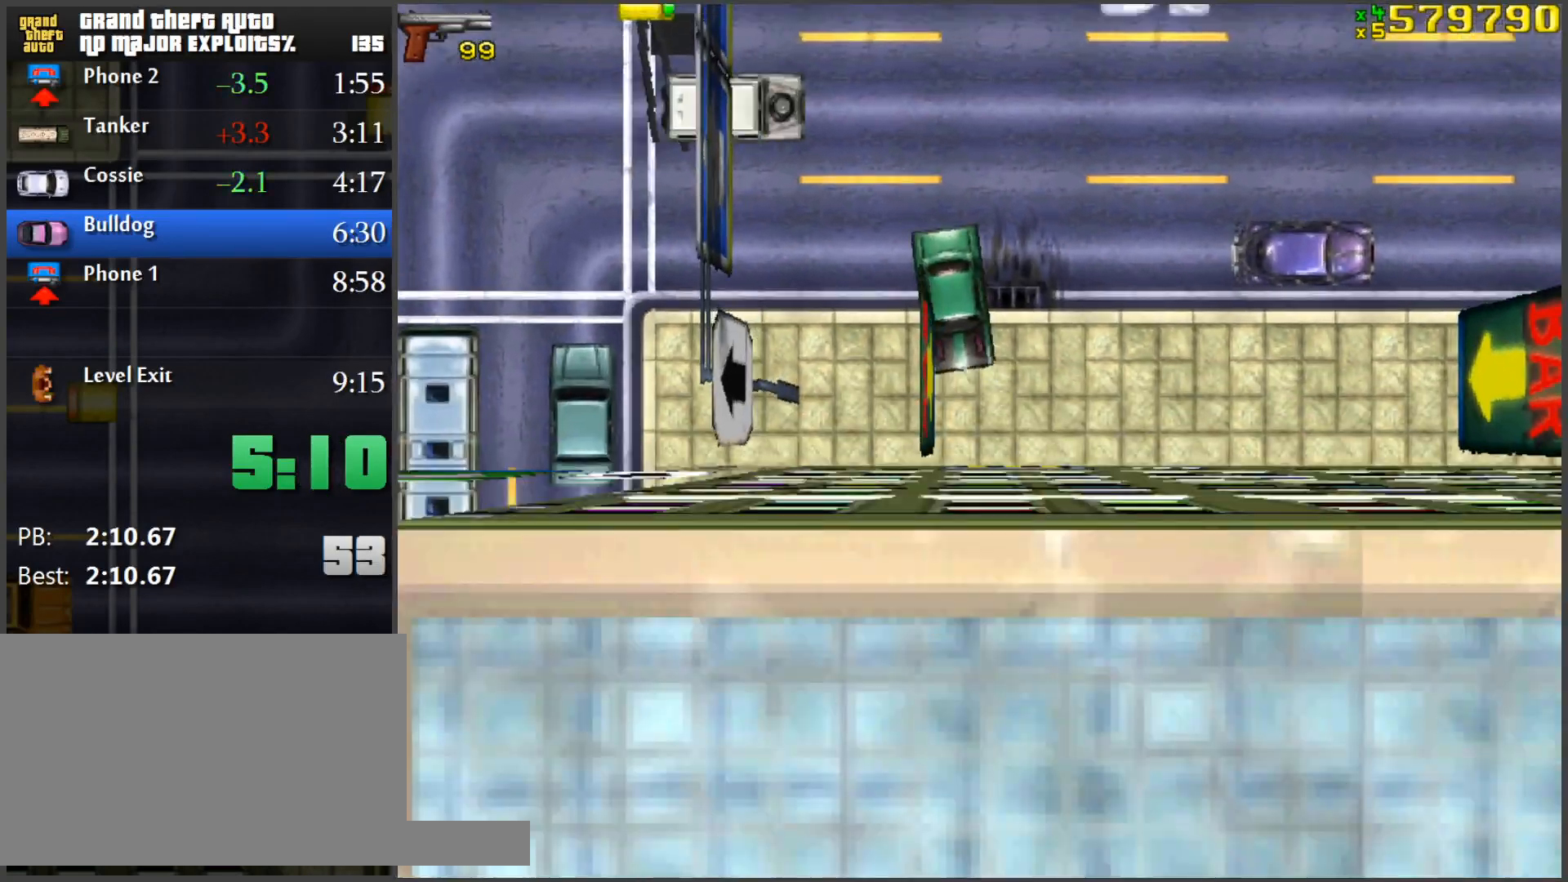
{"keys": ["d", "s"], "mouse": [], "events": []}
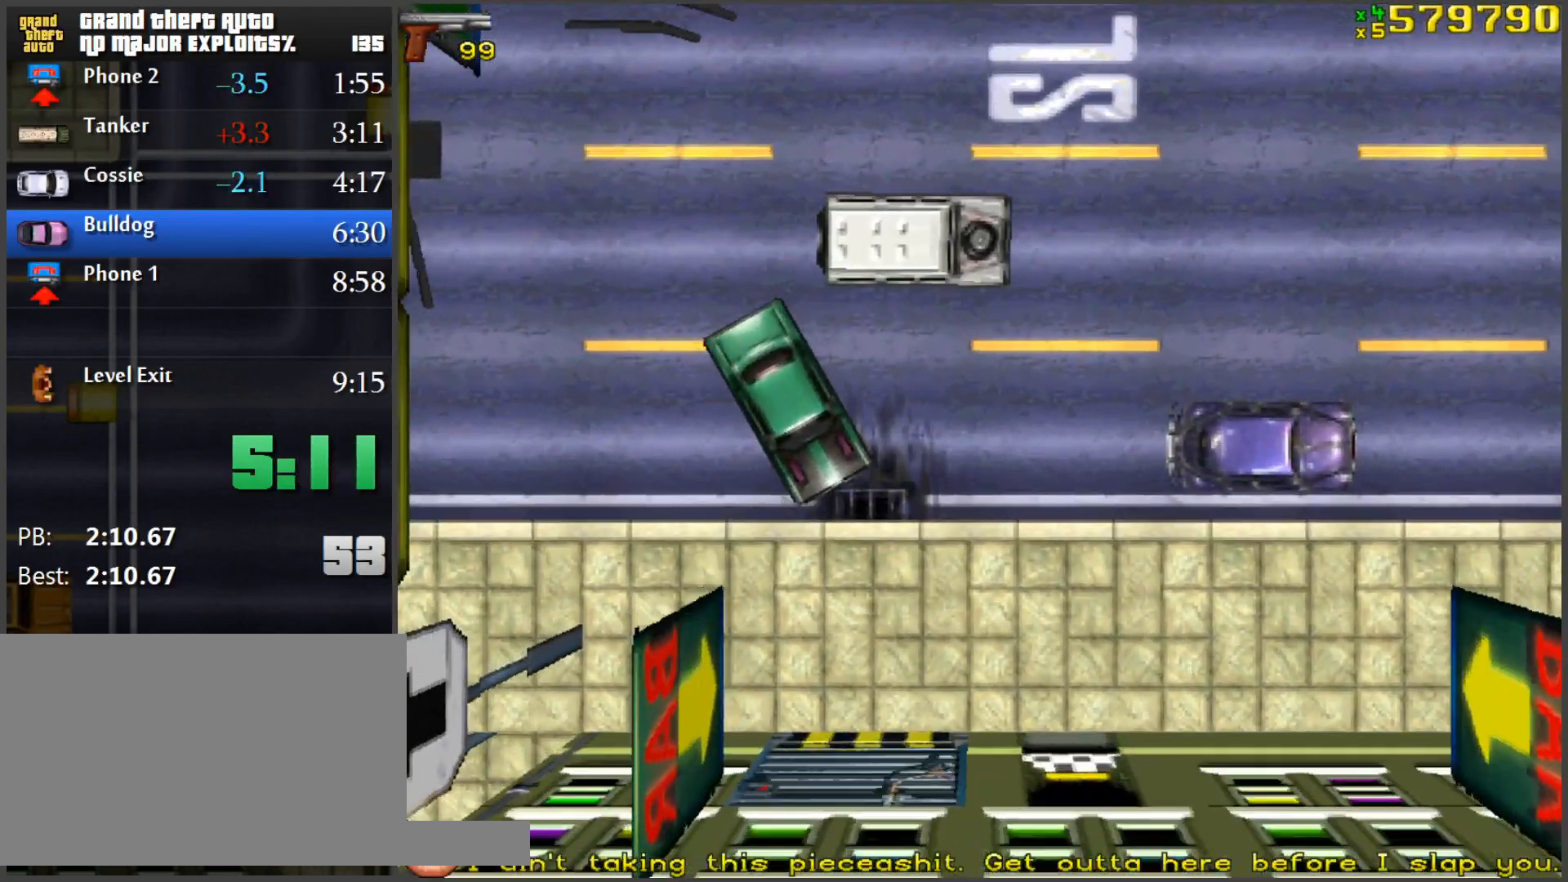
{"keys": ["d", "s"], "mouse": [], "events": []}
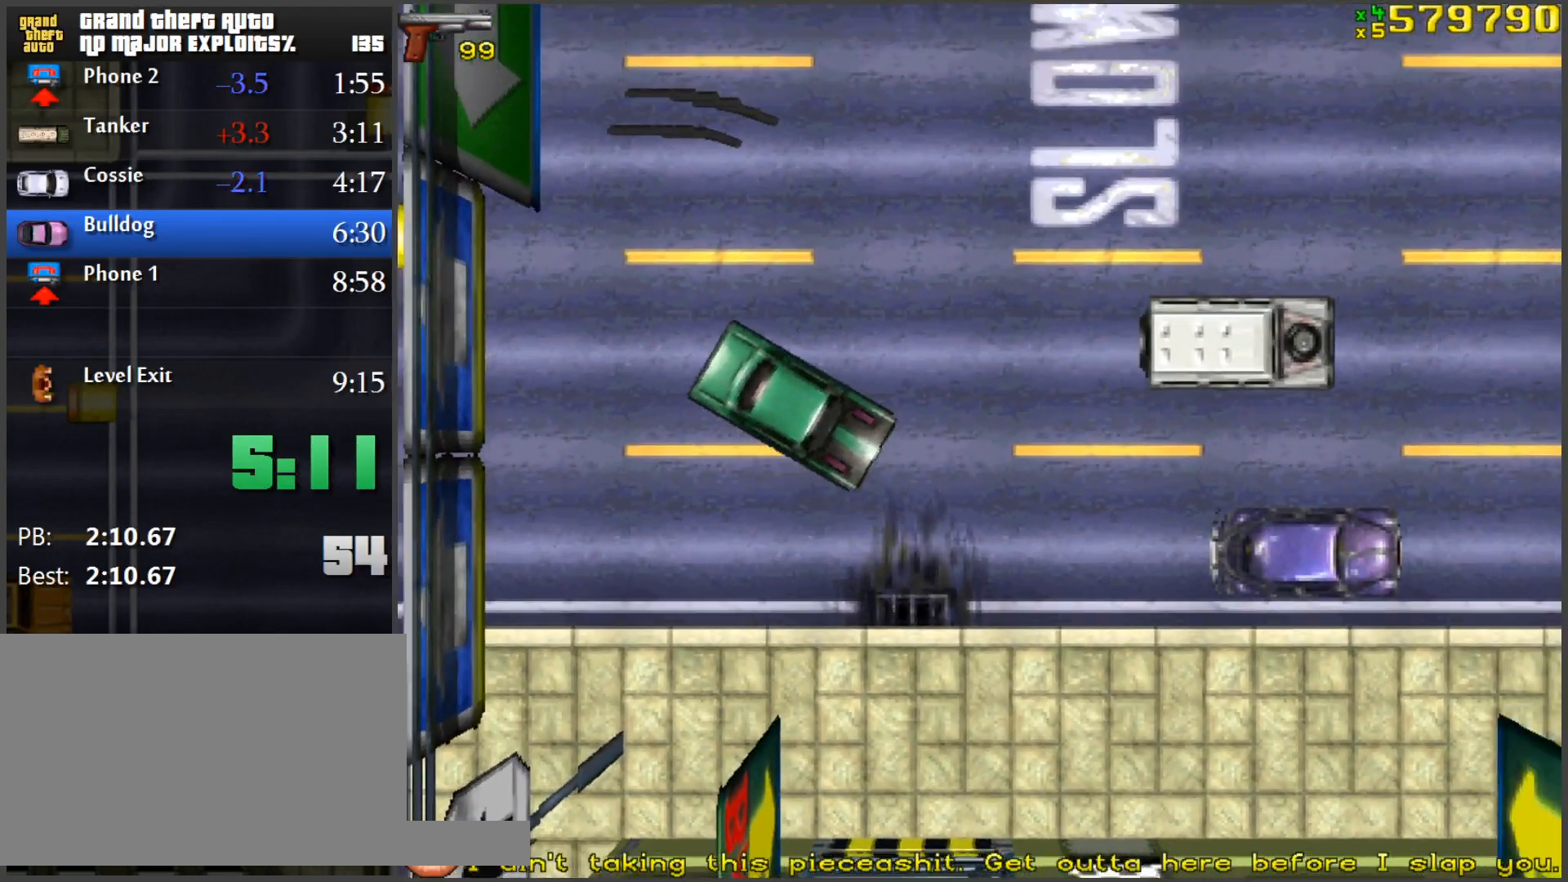
{"keys": ["d", "s"], "mouse": [], "events": []}
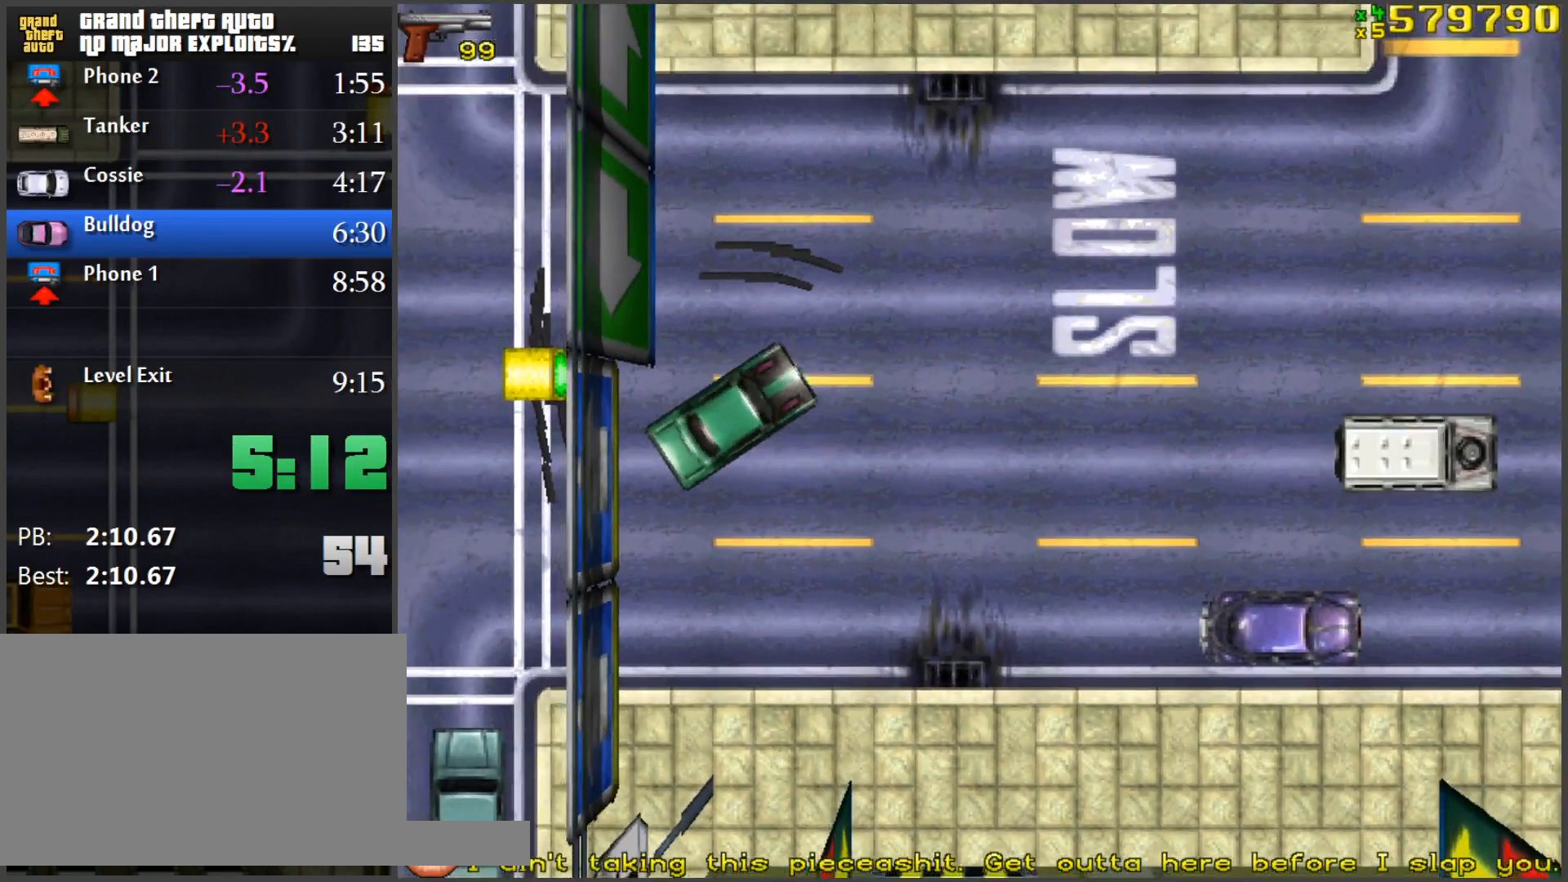
{"keys": ["a", "w"], "mouse": [], "events": [[333, "s", "up"], [383, "a", "down"], [383, "d", "up"], [467, "w", "down"]]}
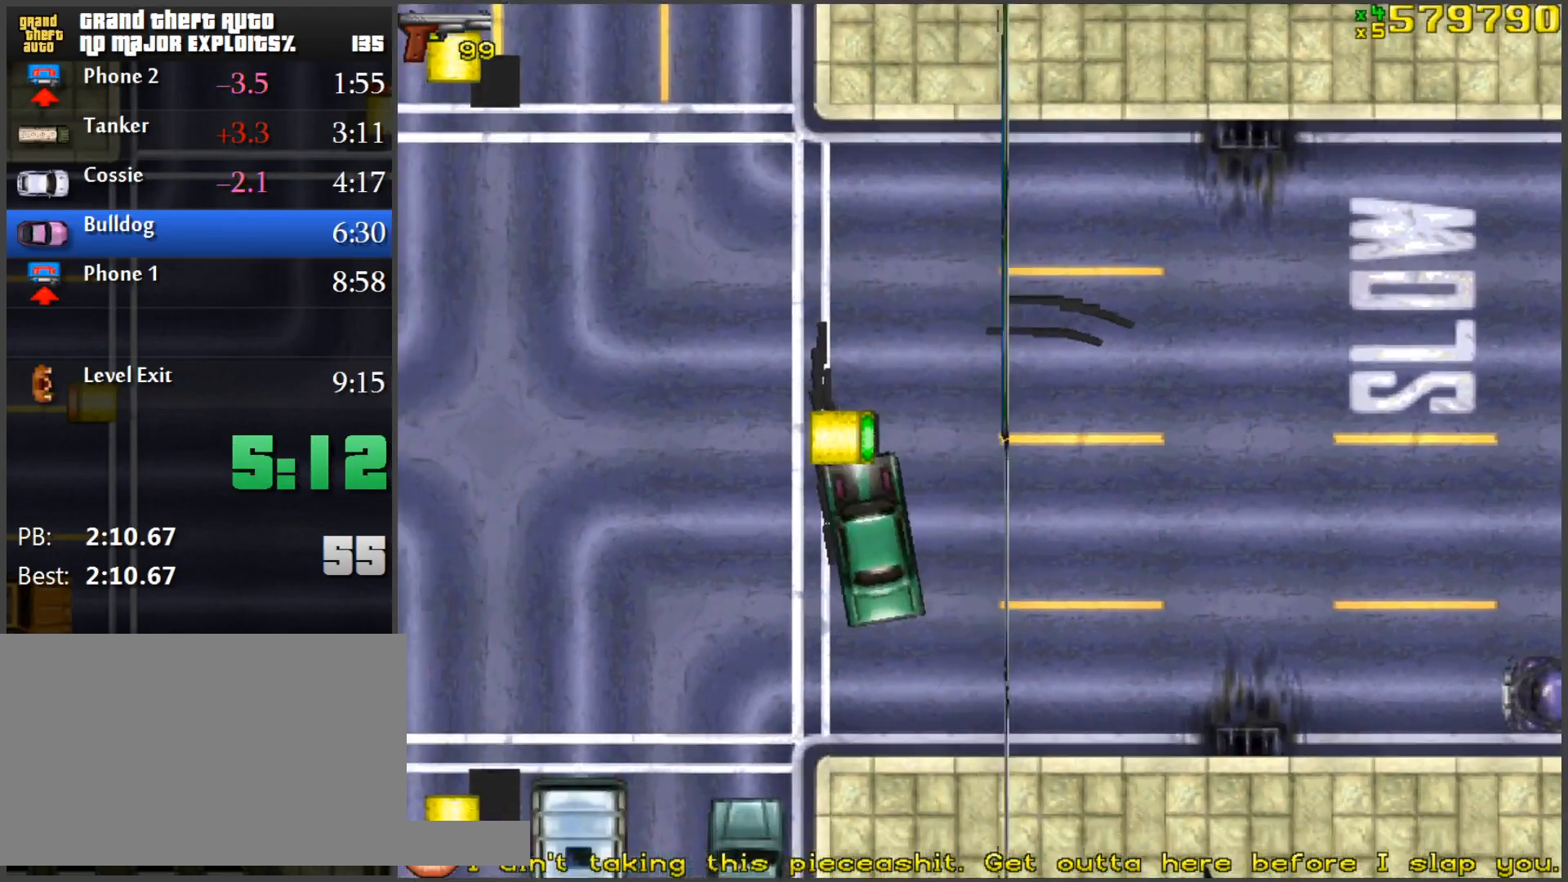
{"keys": ["w"], "mouse": [], "events": [[167, "a", "up"]]}
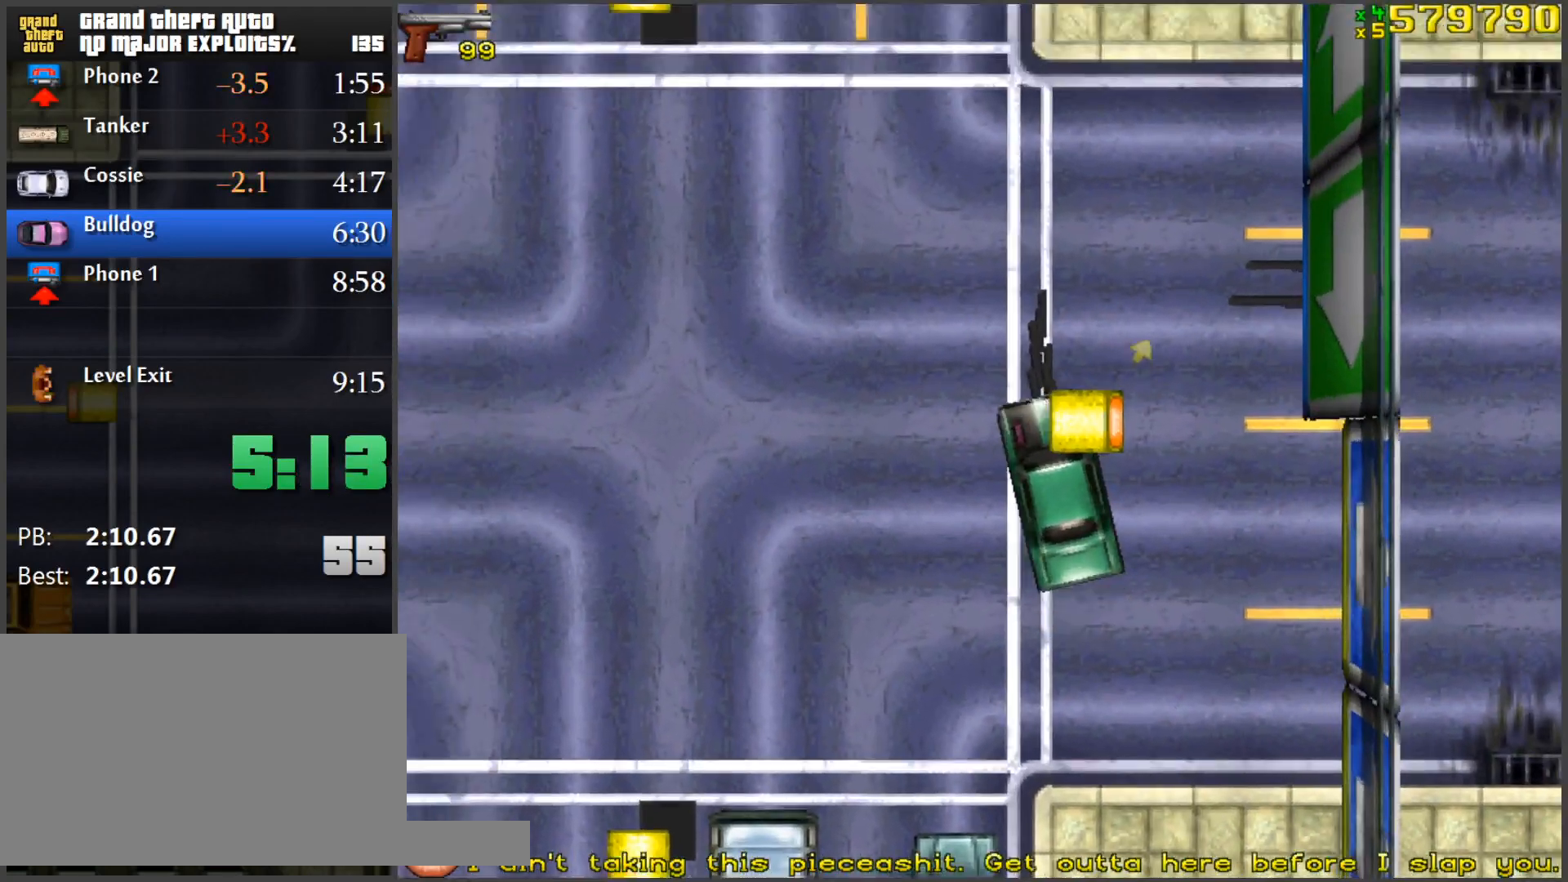
{"keys": ["w"], "mouse": [], "events": [[33, "d", "down"], [133, "d", "up"]]}
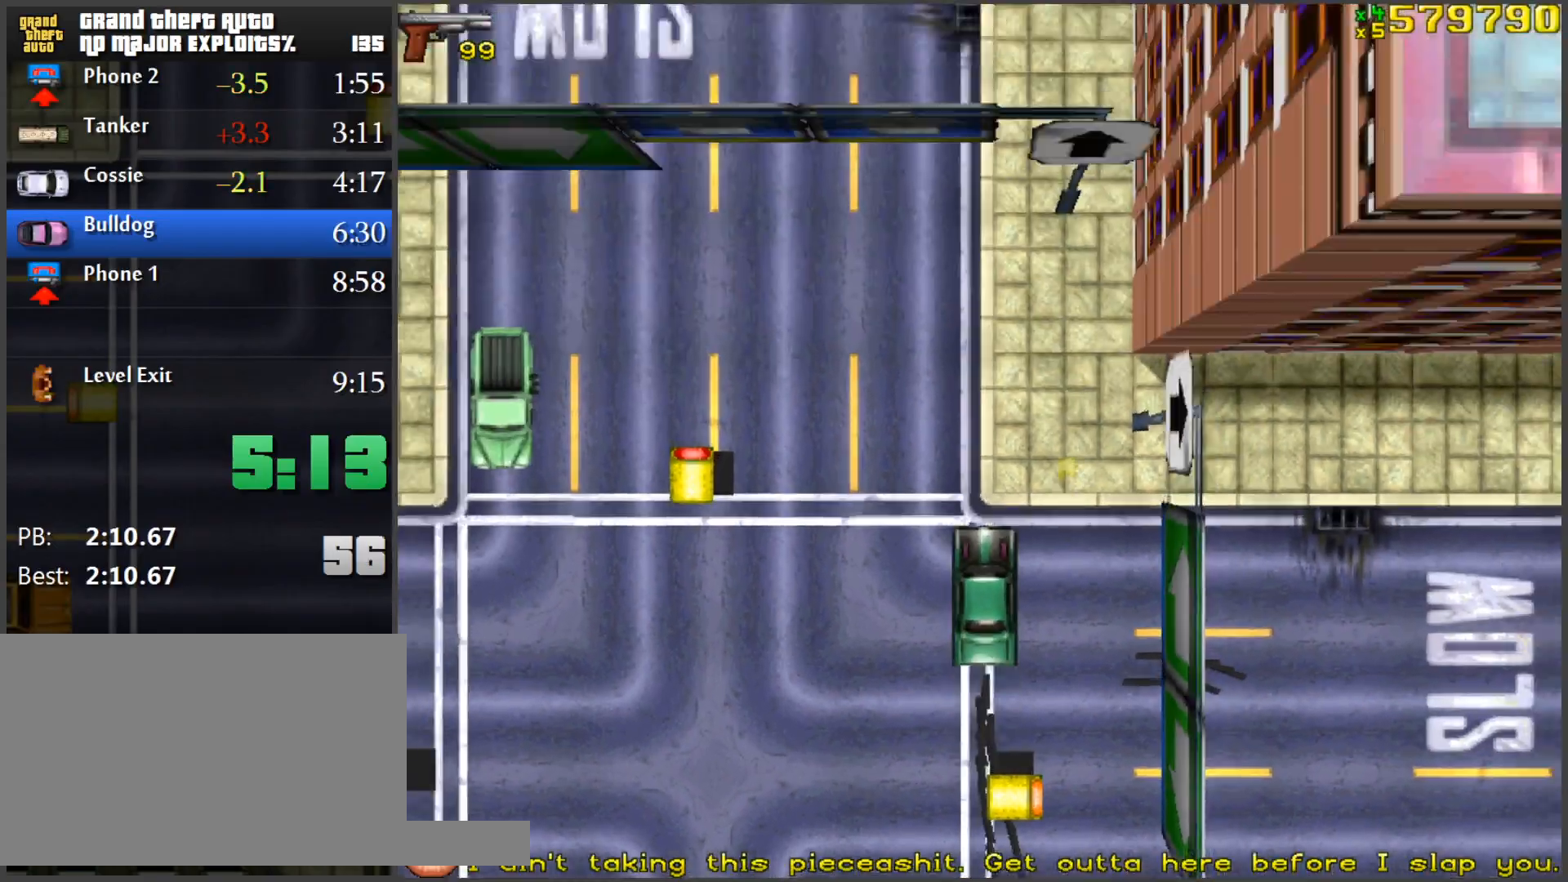
{"keys": ["w"], "mouse": [], "events": []}
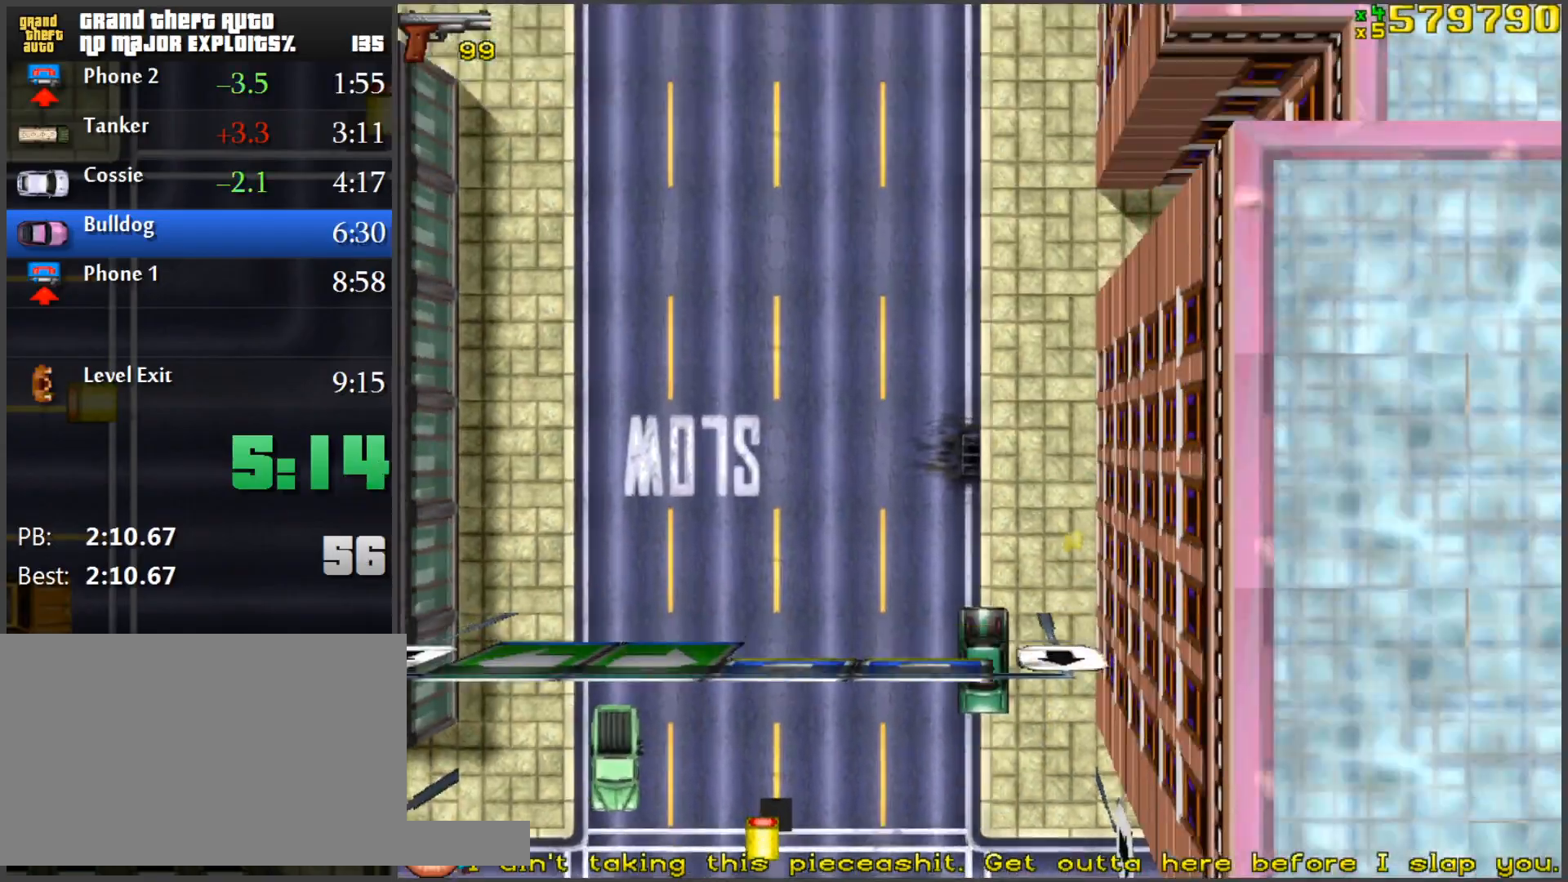
{"keys": ["w"], "mouse": [], "events": [[116, "d", "down"], [166, "d", "up"], [383, "a", "down"], [483, "a", "up"]]}
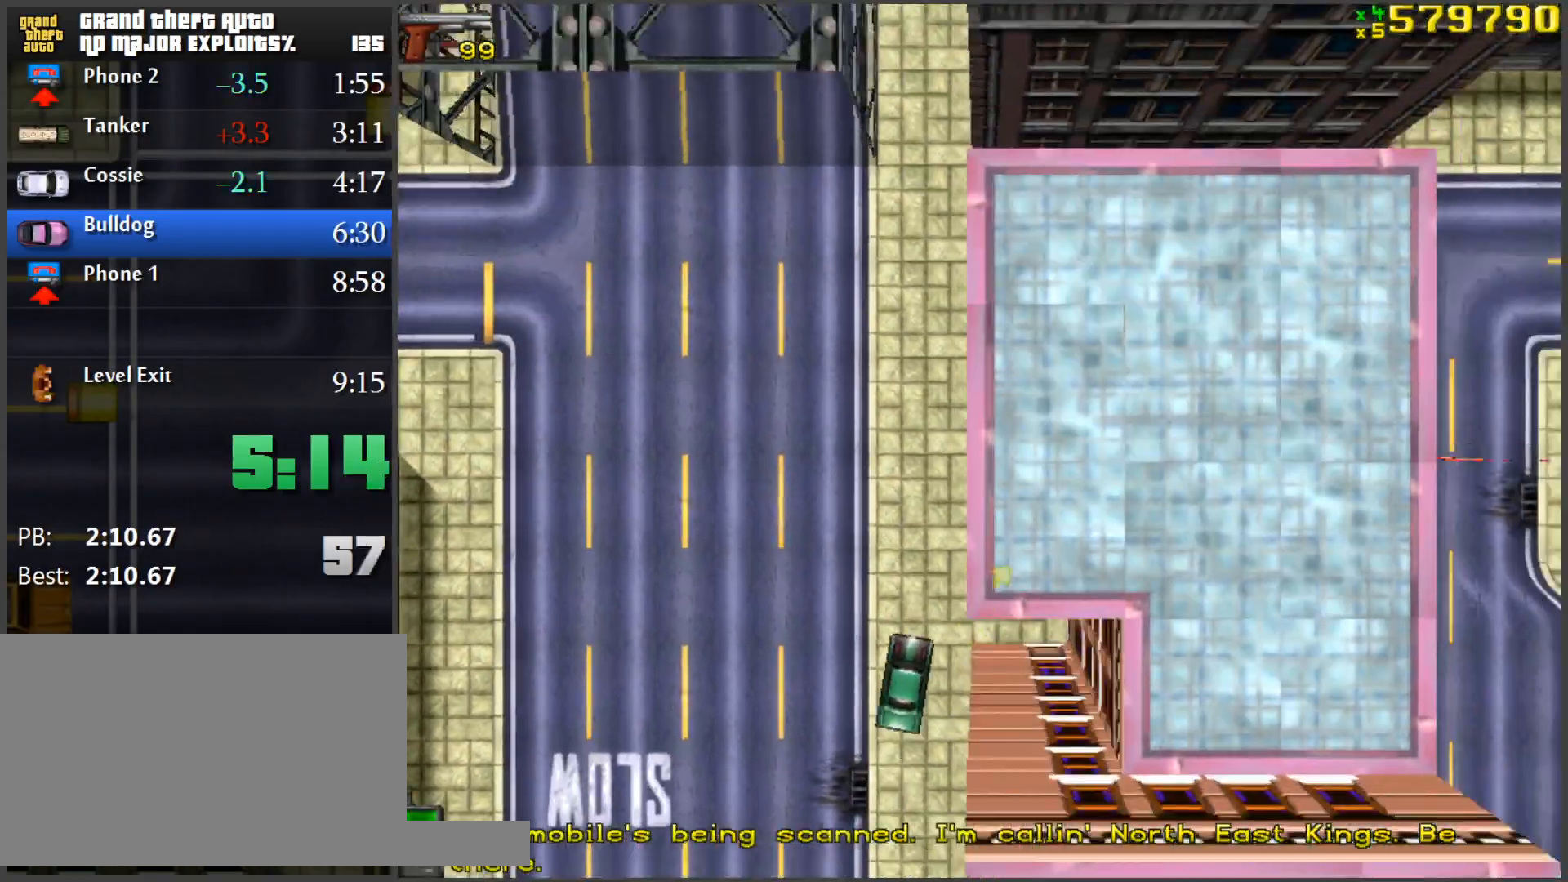
{"keys": ["w"], "mouse": [], "events": []}
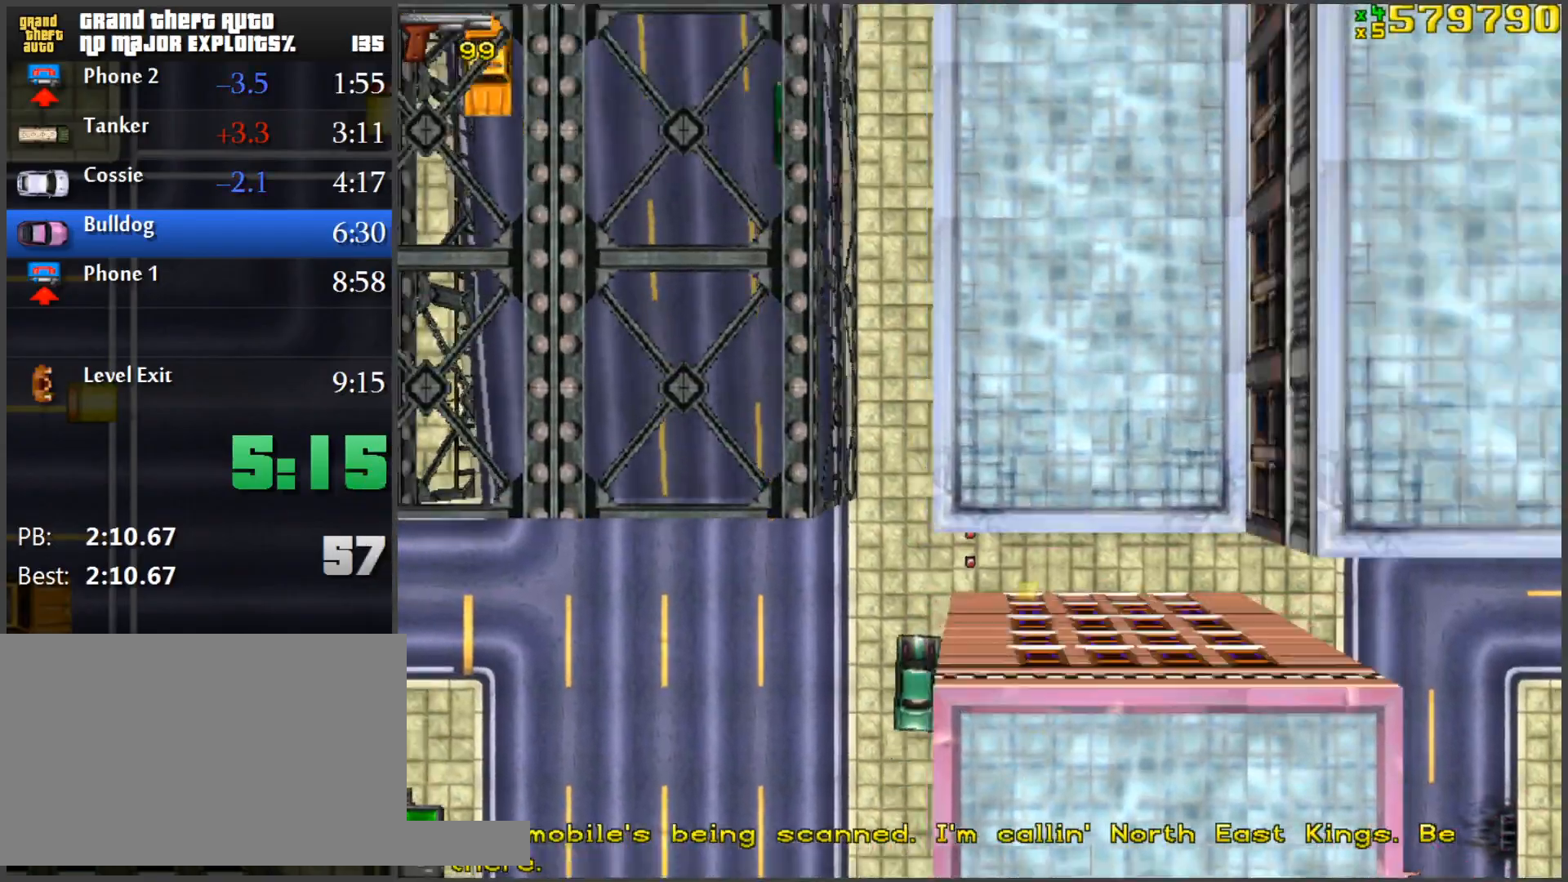
{"keys": ["w"], "mouse": [], "events": []}
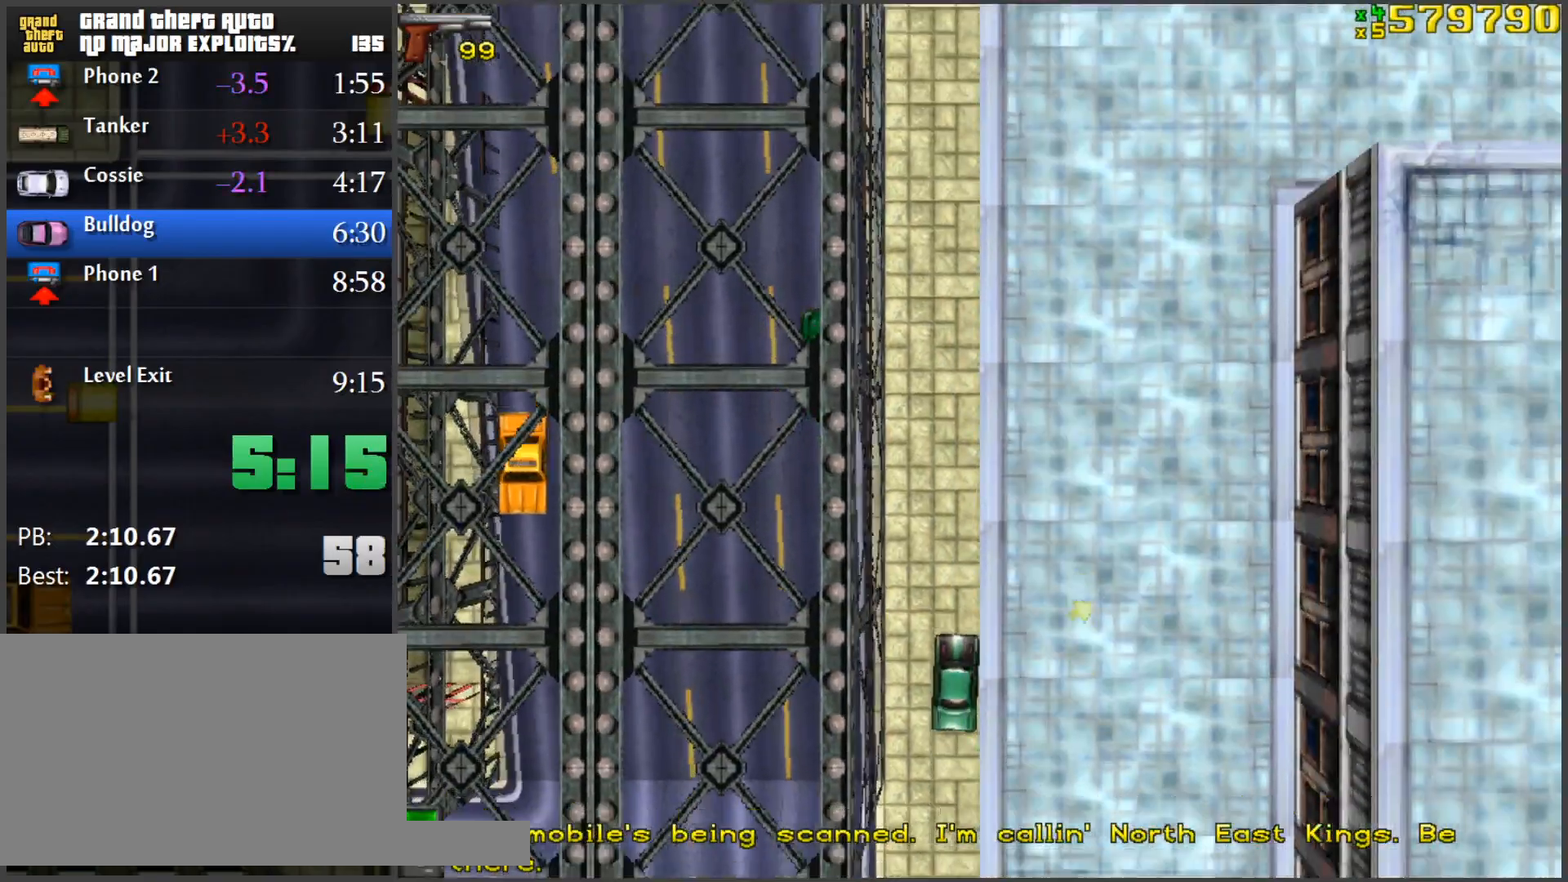
{"keys": ["w"], "mouse": [], "events": [[300, "a", "down"], [384, "a", "up"]]}
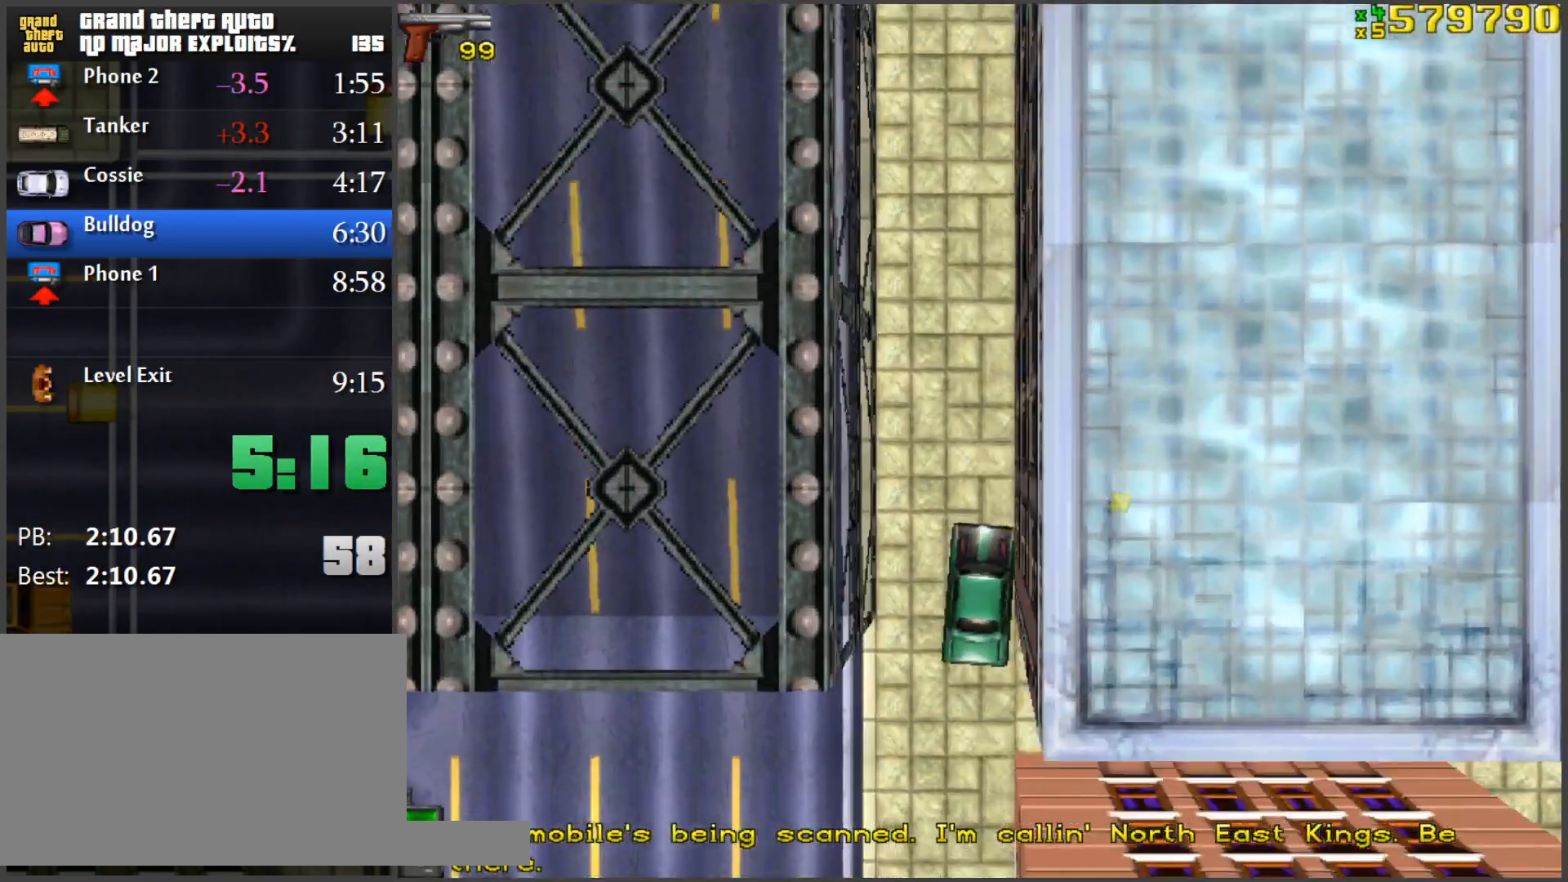
{"keys": ["w"], "mouse": [], "events": [[266, "a", "down"], [317, "a", "up"]]}
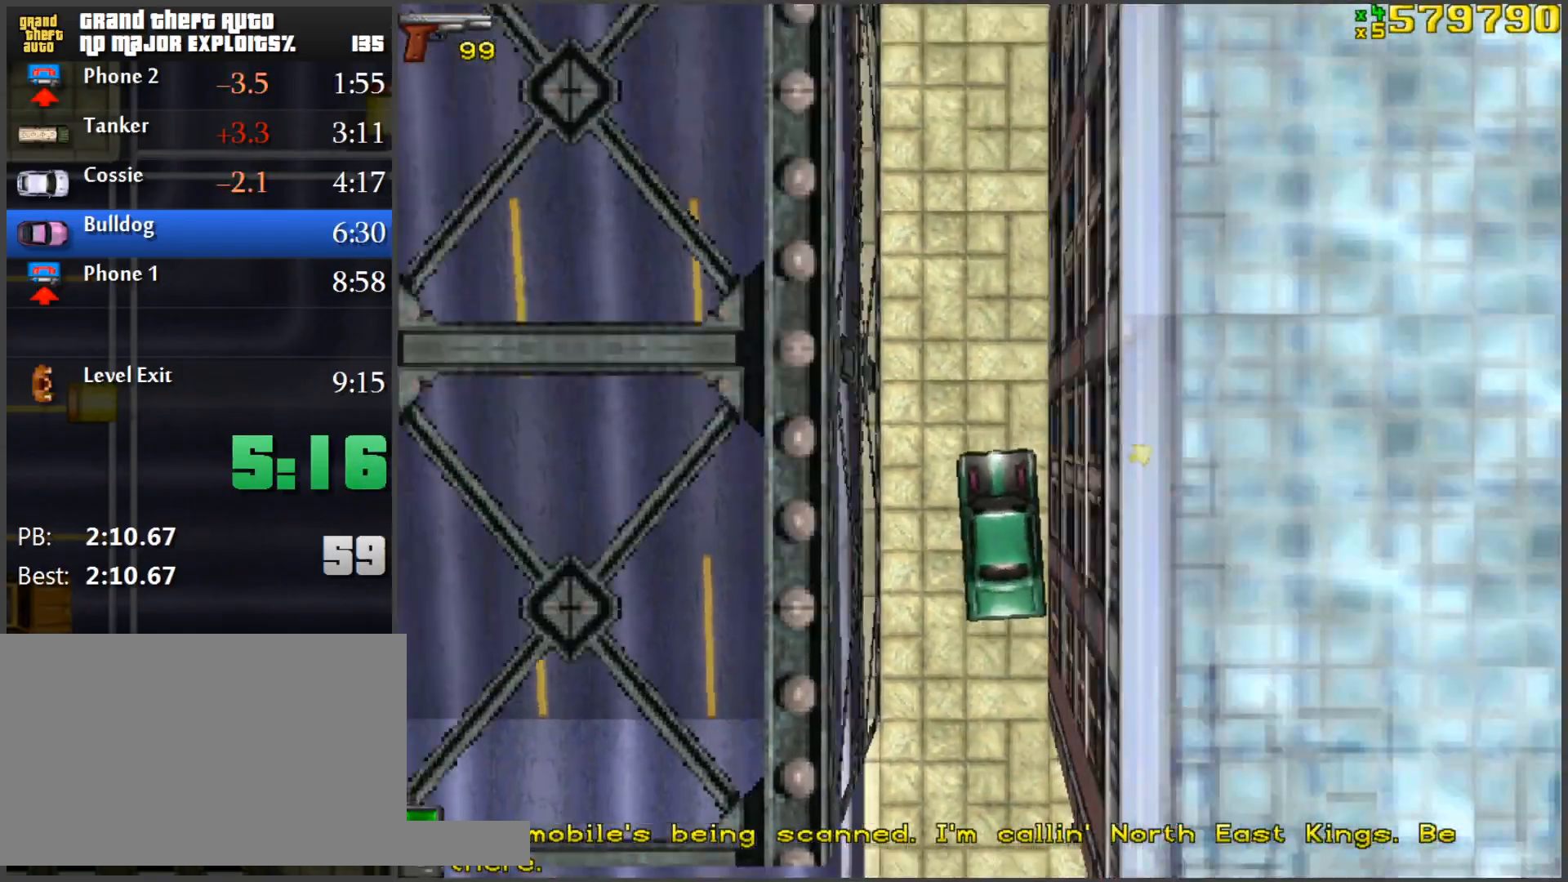
{"keys": ["w"], "mouse": [], "events": [[133, "d", "down"], [234, "d", "up"]]}
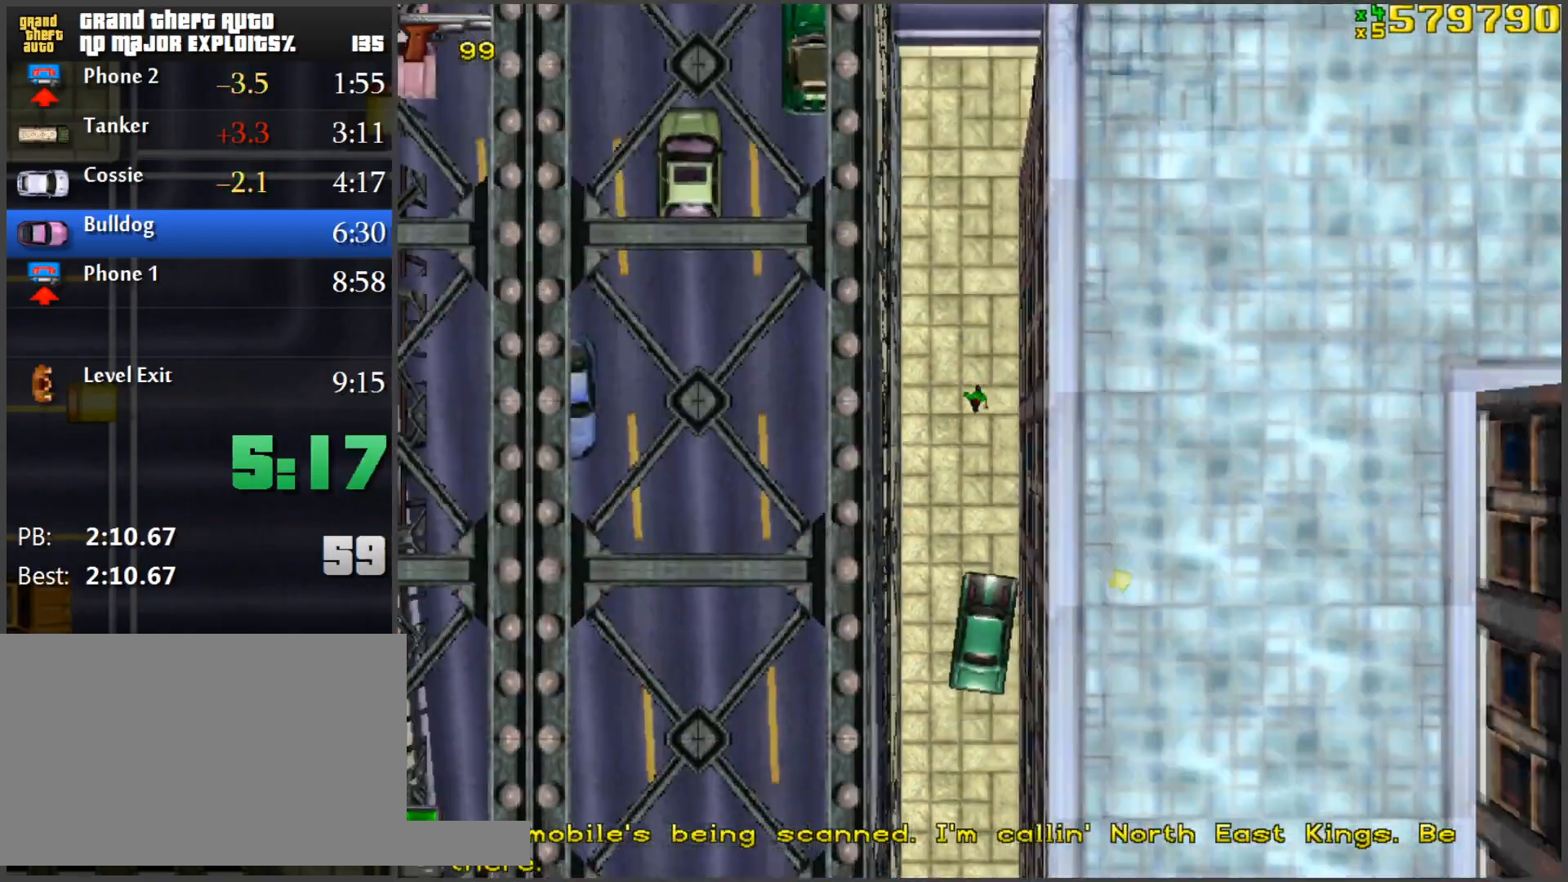
{"keys": ["w"], "mouse": [], "events": [[16, "a", "down"], [100, "a", "up"]]}
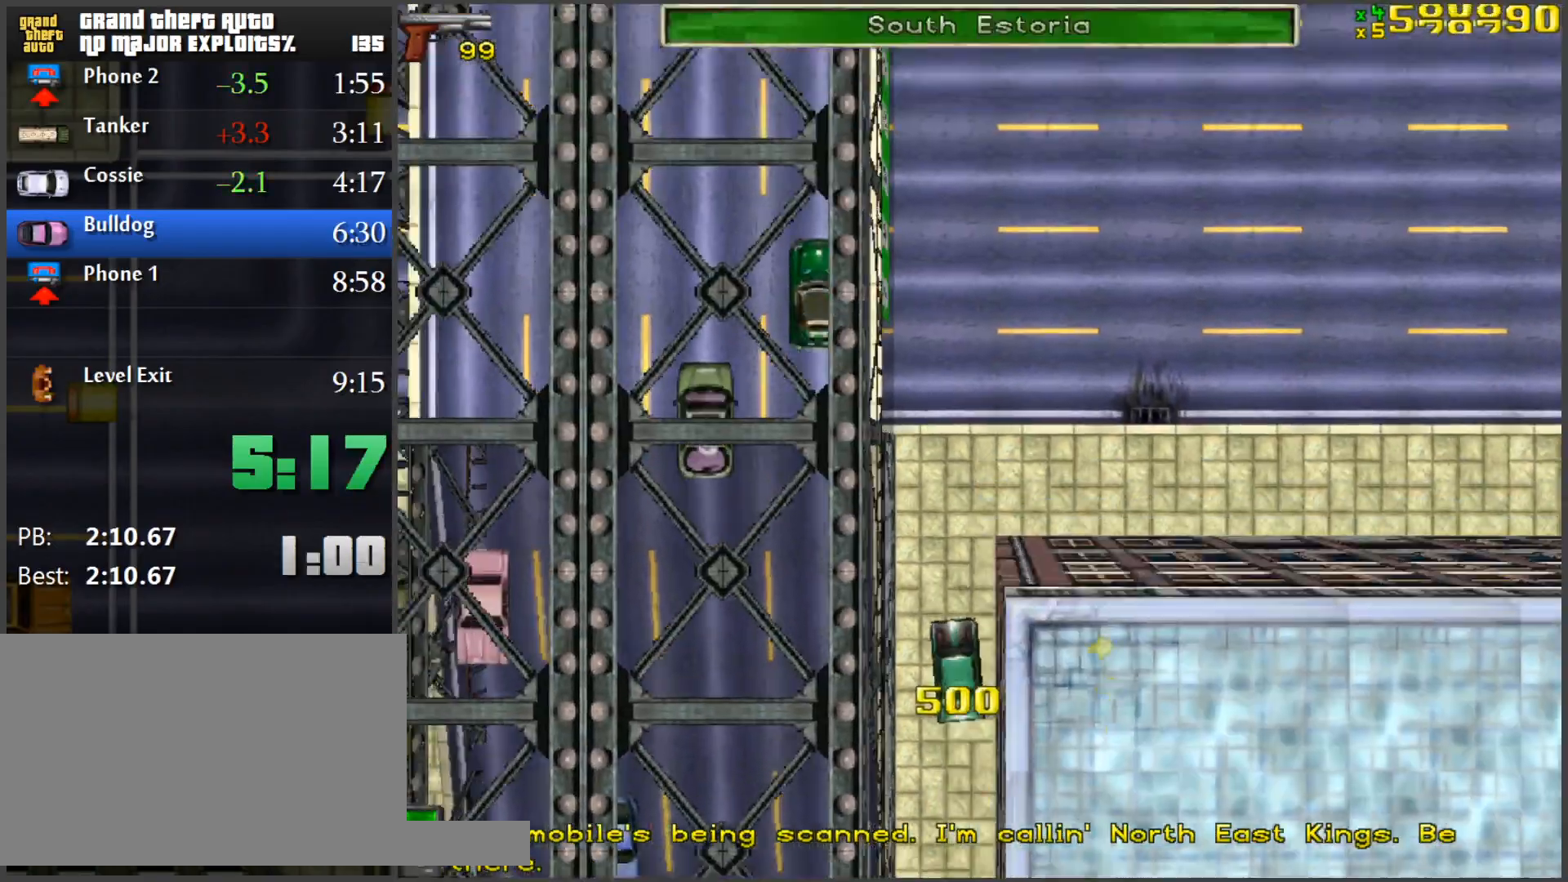
{"keys": ["d", "w"], "mouse": [], "events": [[50, "d", "down"], [134, "d", "up"], [234, "d", "down"]]}